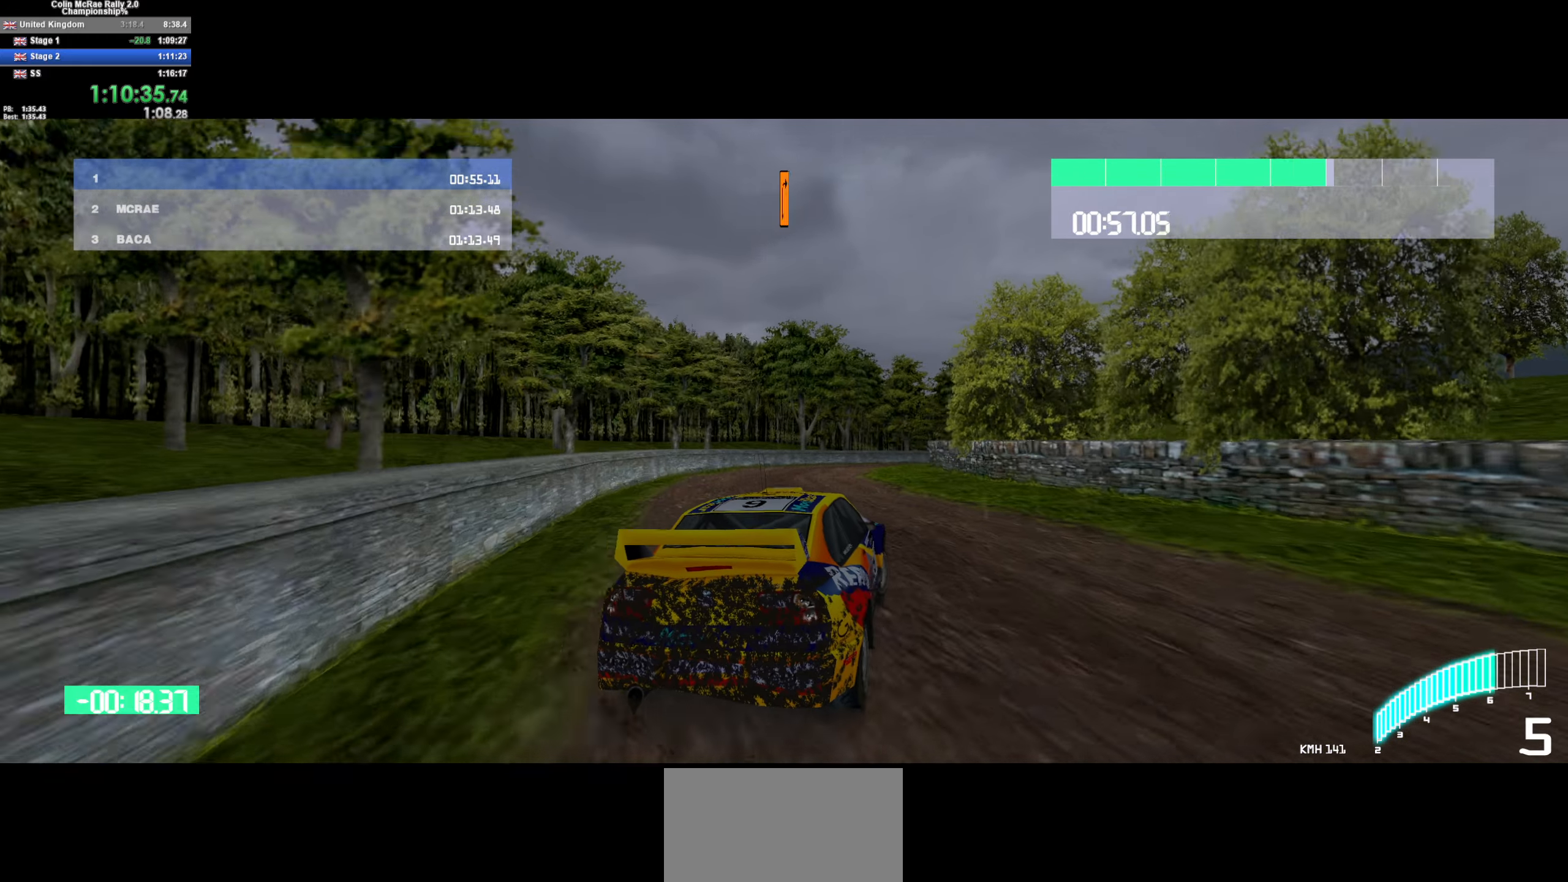
Gameplay with keyboard; each line is a JSON object with the keys held at the frame after it. "events" lists presses ("down") and releases ("up") of "/", "a", "d", "quote", "s" and "w" between this image and that frame as [ms after this image, input, new state], when the widget could be followed in between. No other keys are recorded. Mouse input is not recorded.
{"keys": [], "events": [[166, "d", "down"], [350, "w", "up"], [483, "d", "up"]]}
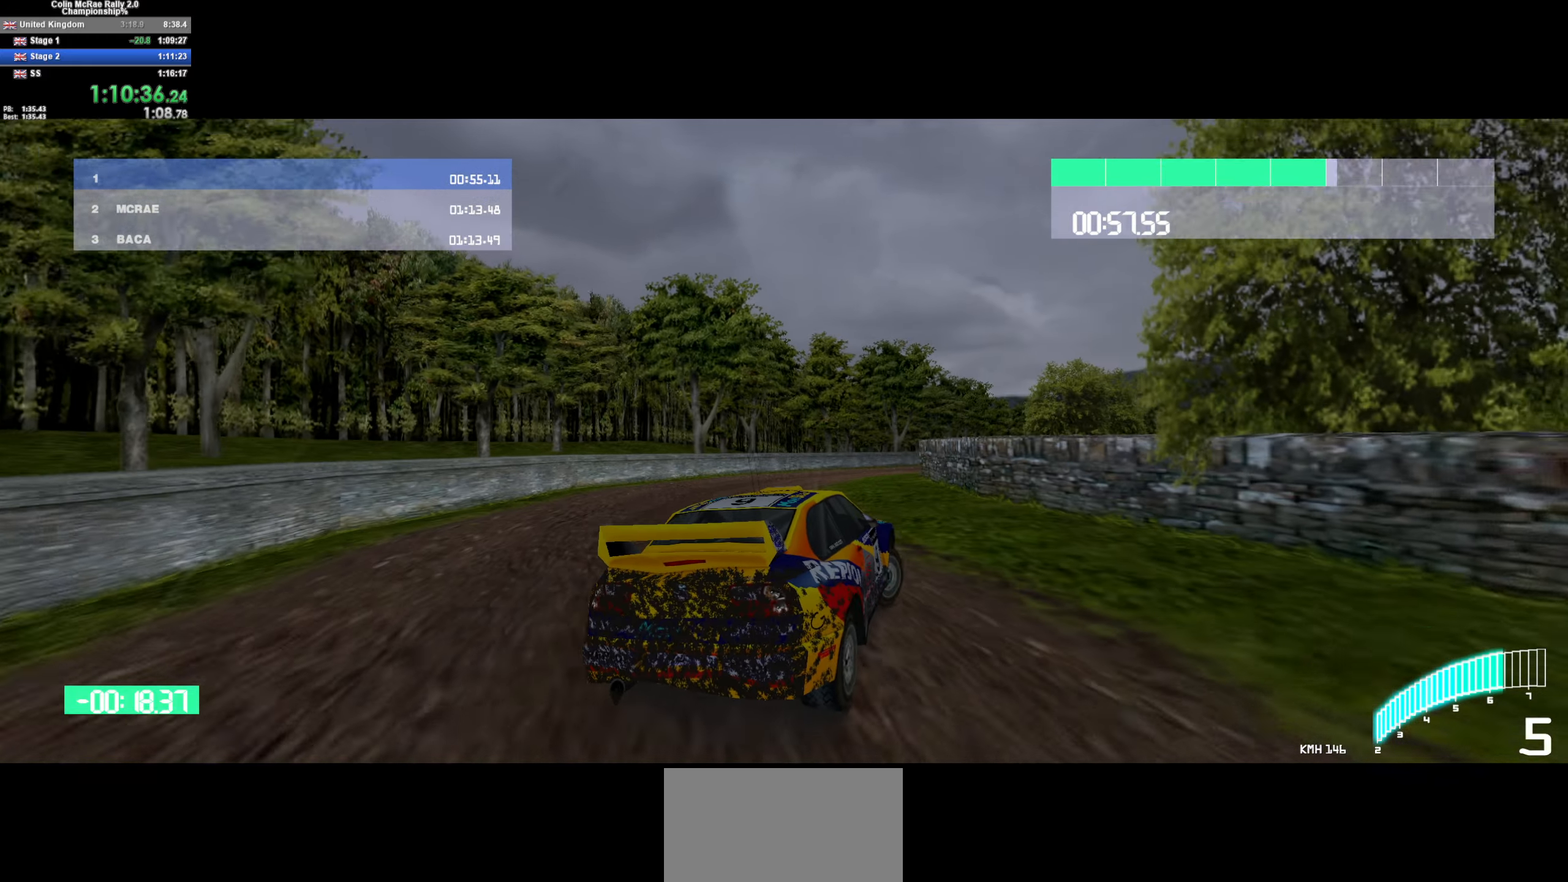
{"keys": ["w"], "events": [[83, "quote", "down"], [133, "d", "down"], [216, "quote", "up"], [216, "w", "down"], [266, "d", "up"], [366, "a", "down"], [500, "a", "up"]]}
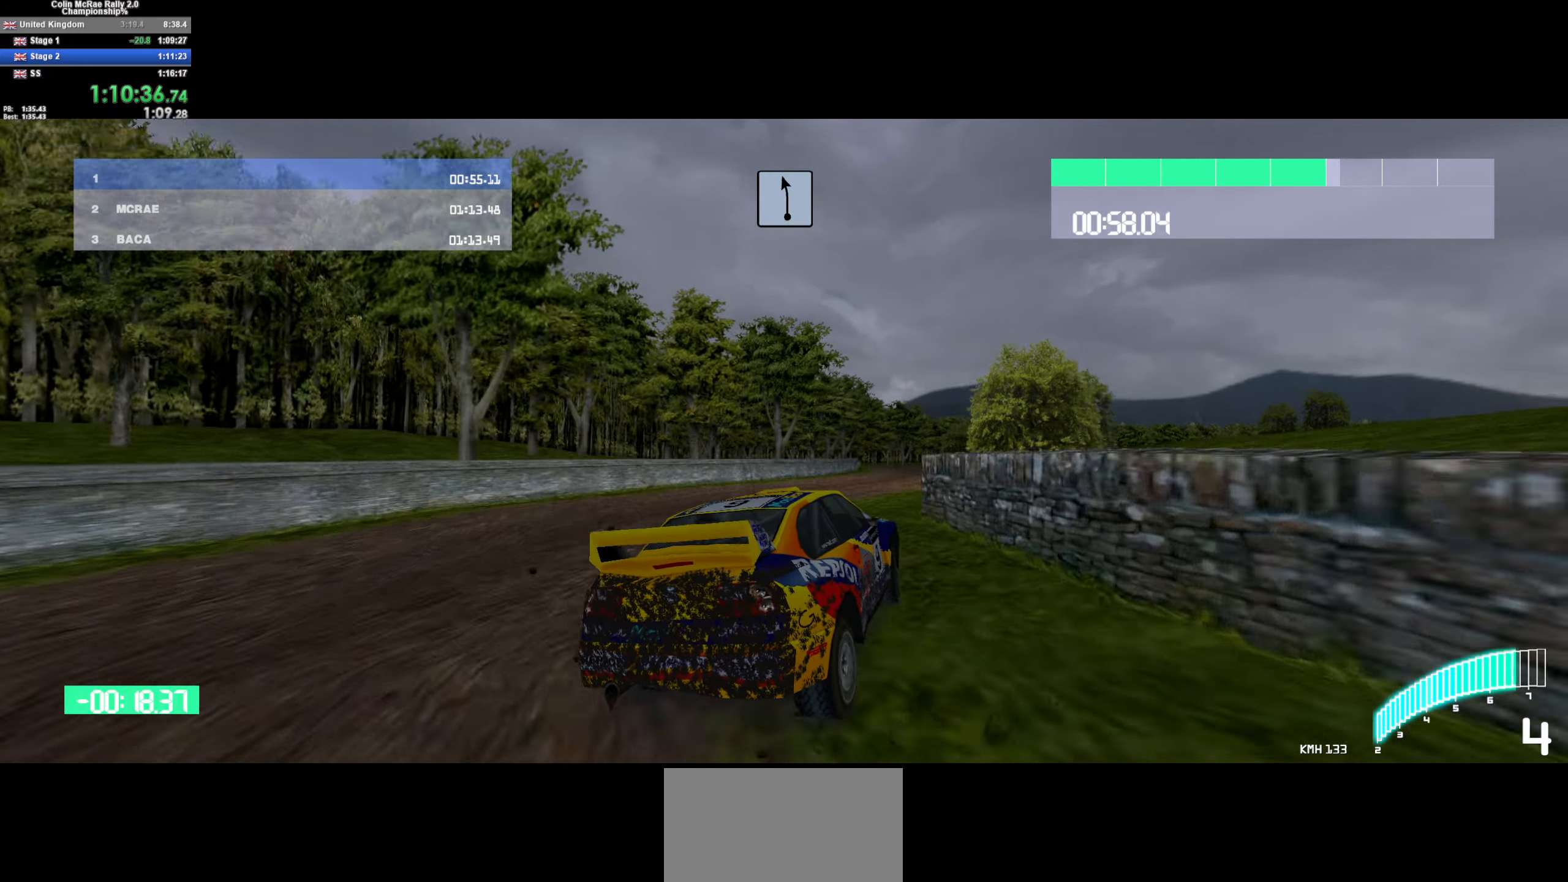
{"keys": ["d", "w"], "events": [[150, "a", "down"], [283, "a", "up"], [433, "d", "down"]]}
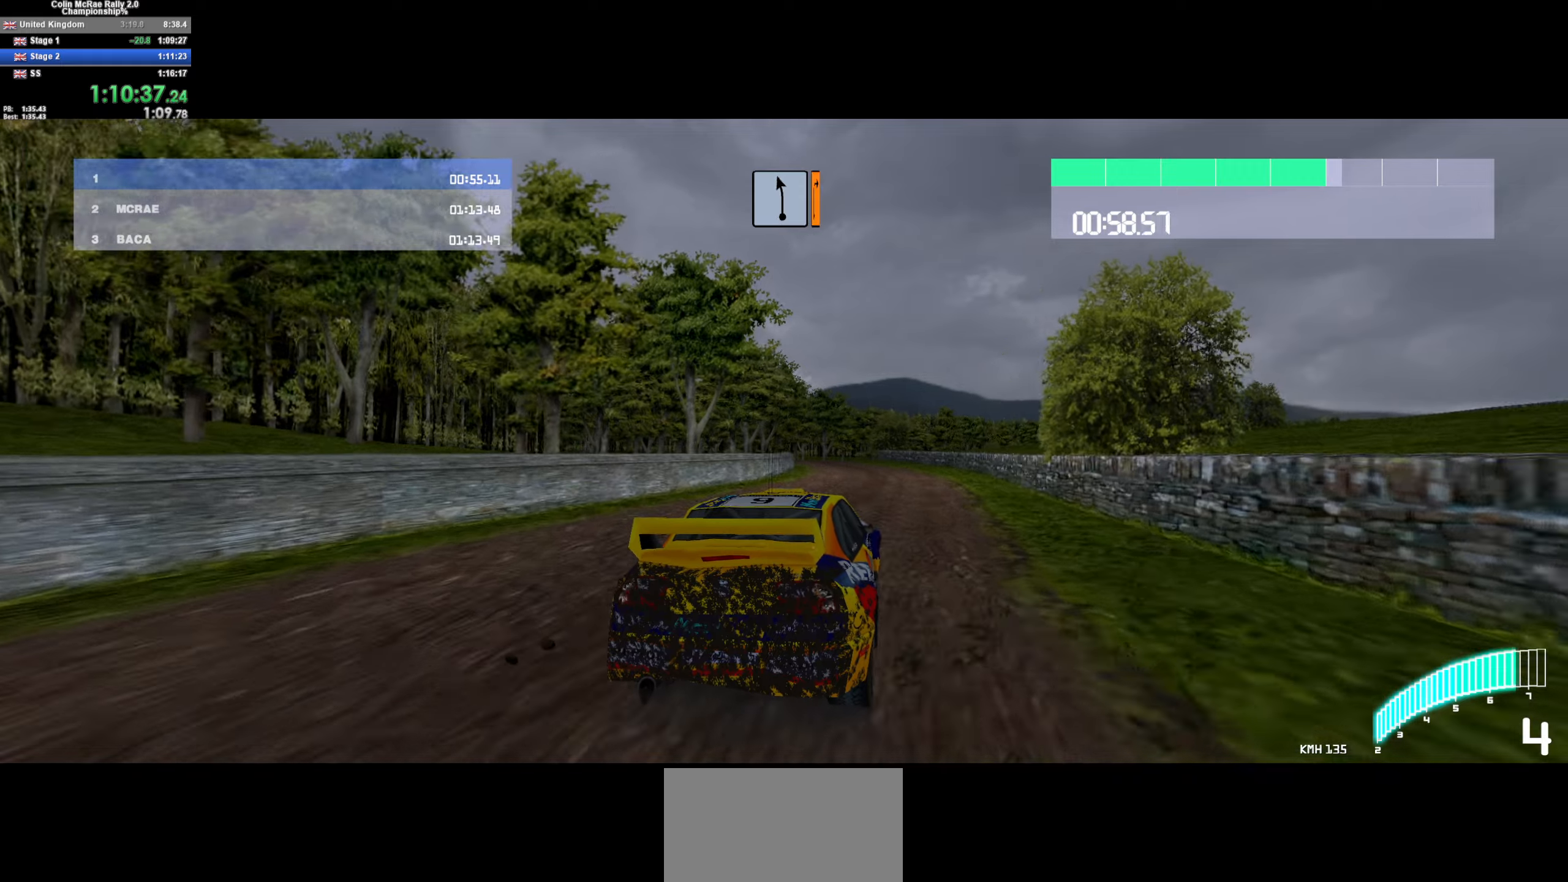
{"keys": ["a", "w"], "events": [[17, "d", "up"], [250, "a", "down"], [350, "a", "up"], [483, "a", "down"]]}
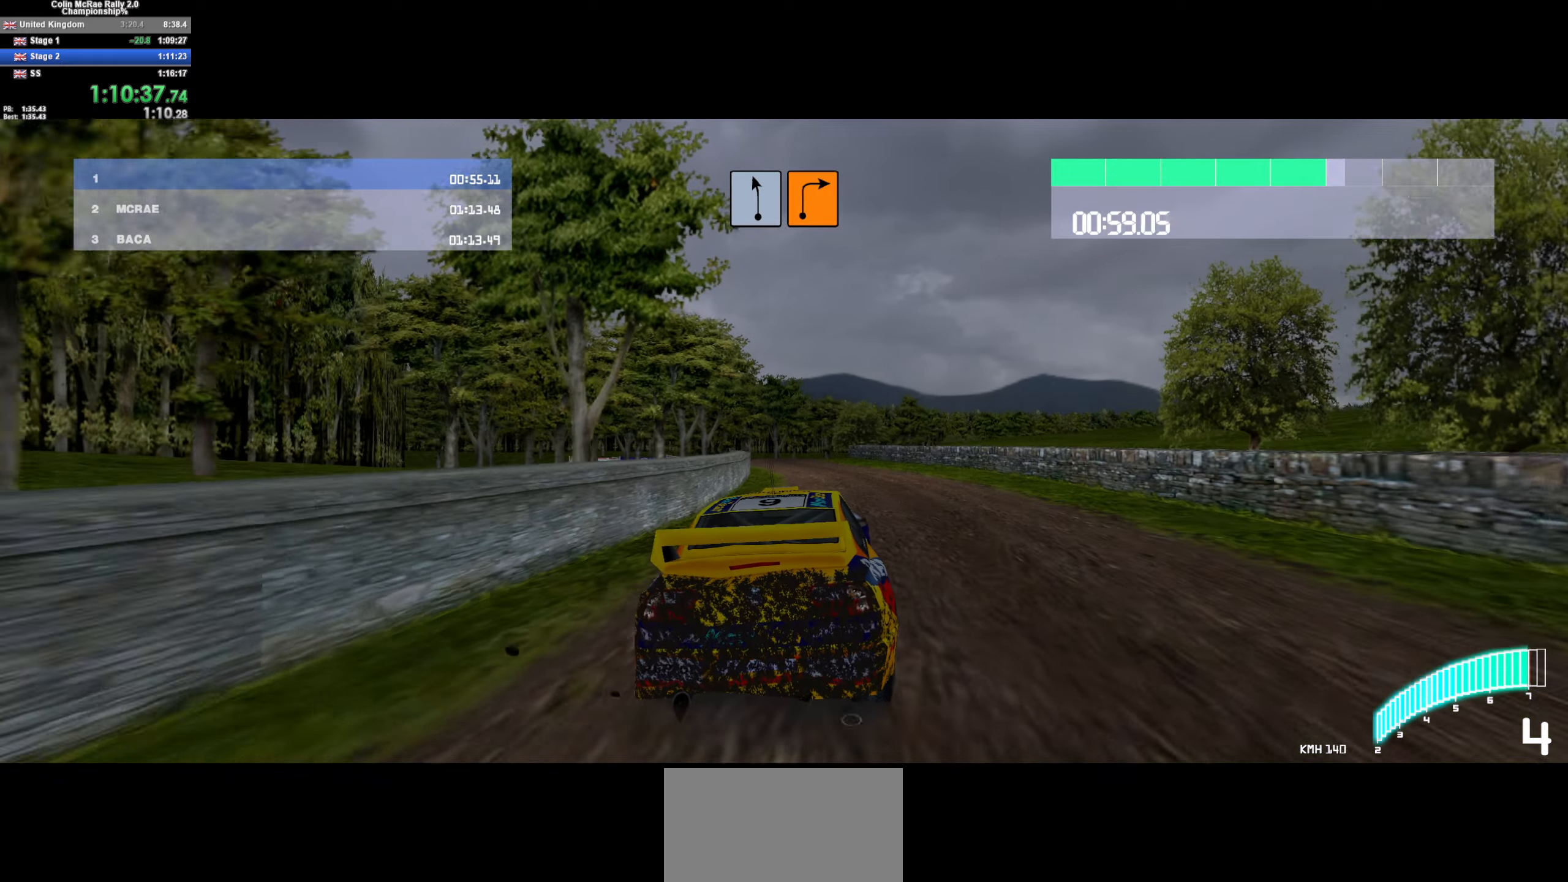
{"keys": ["w"], "events": [[167, "a", "up"], [217, "/", "down"], [317, "/", "up"], [317, "a", "down"], [367, "a", "up"]]}
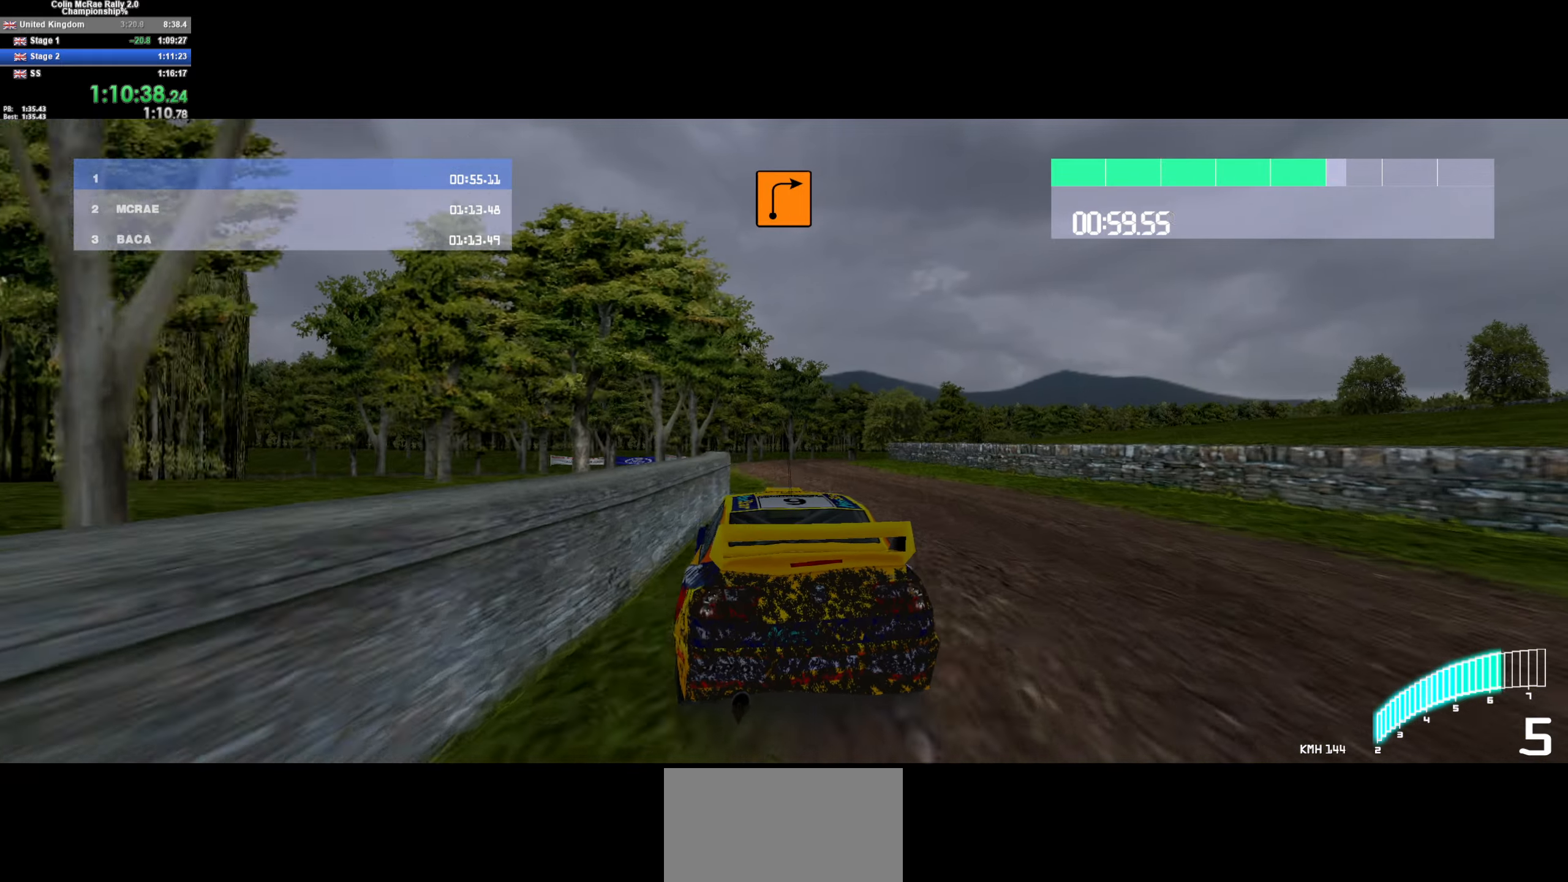
{"keys": ["d", "s"], "events": [[50, "d", "down"], [183, "w", "up"], [233, "d", "up"], [333, "d", "down"], [433, "s", "down"]]}
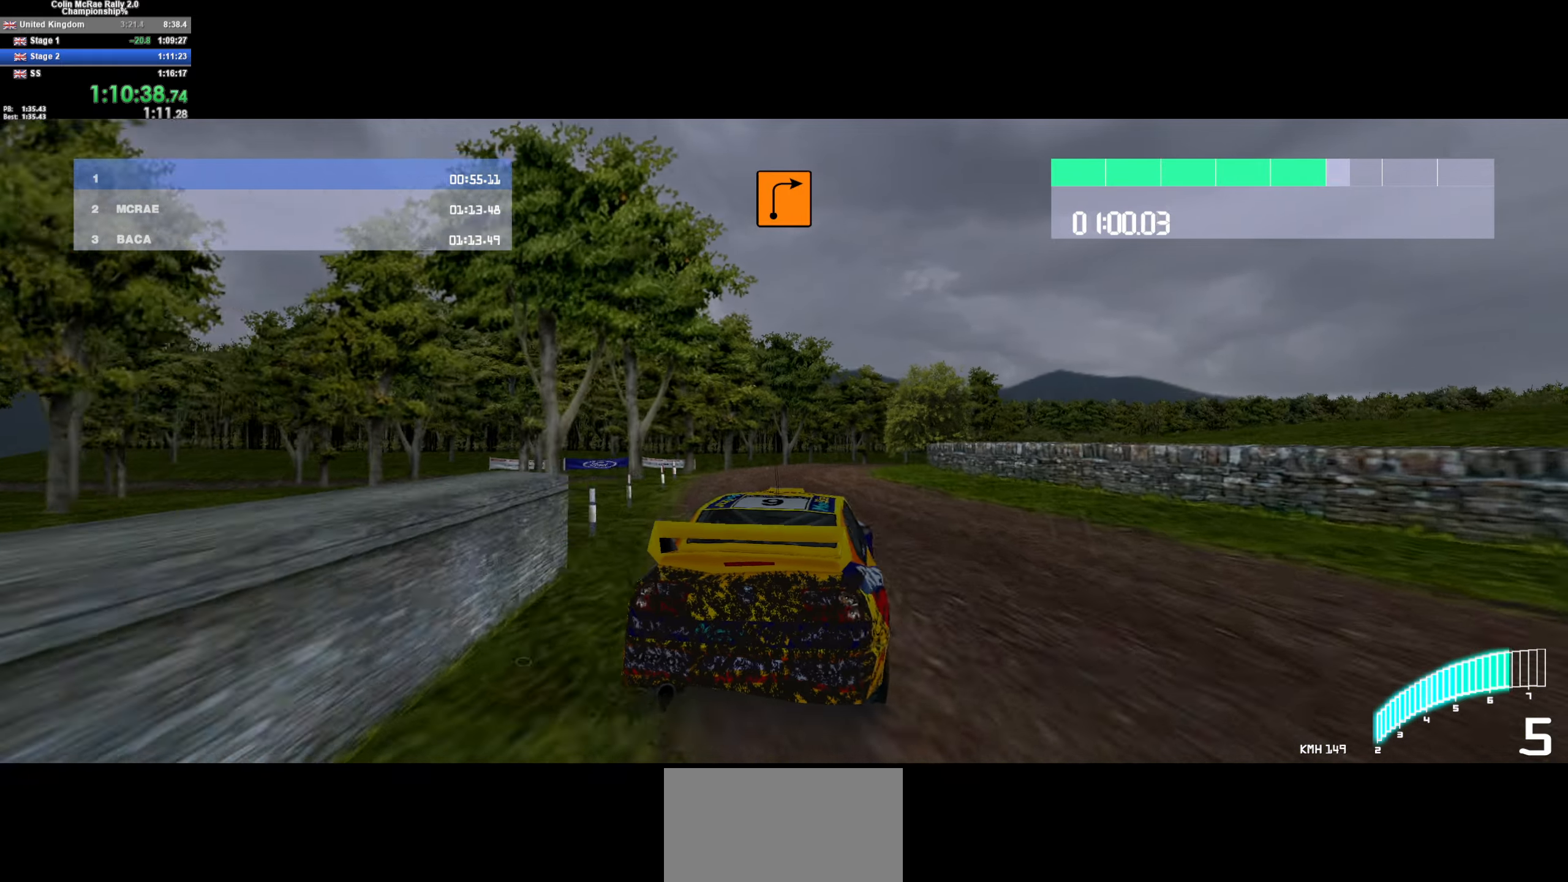
{"keys": ["d"], "events": [[17, "quote", "down"], [67, "d", "up"], [117, "quote", "up"], [150, "d", "down"], [150, "quote", "down"], [300, "quote", "up"], [350, "s", "up"], [400, "d", "up"], [483, "d", "down"]]}
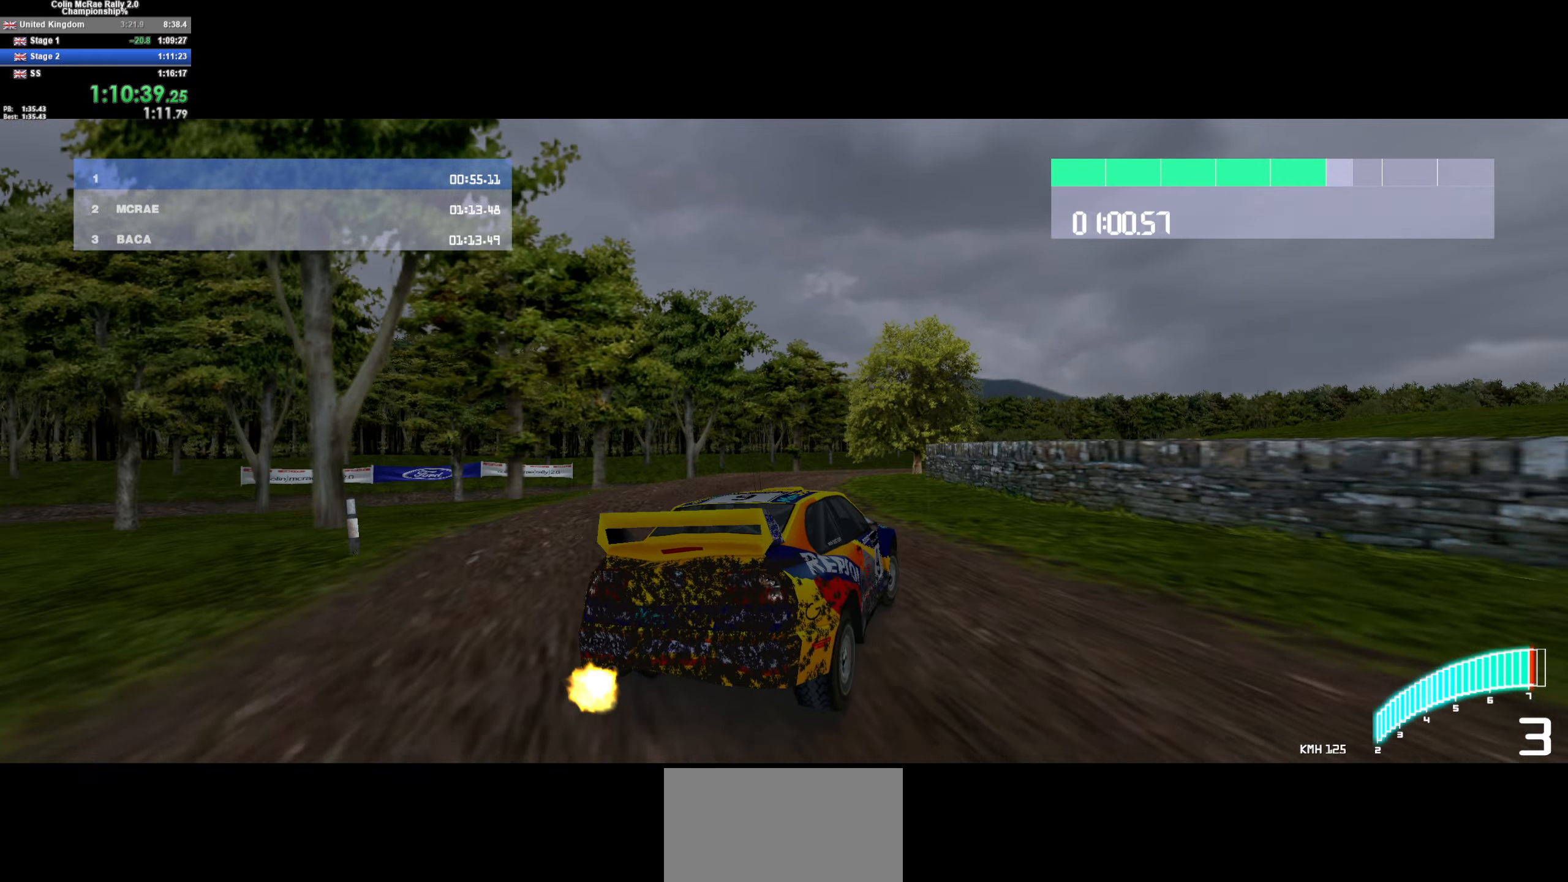
{"keys": ["w"], "events": [[133, "w", "down"], [217, "d", "up"], [367, "d", "down"], [400, "w", "up"], [500, "d", "up"], [500, "w", "down"]]}
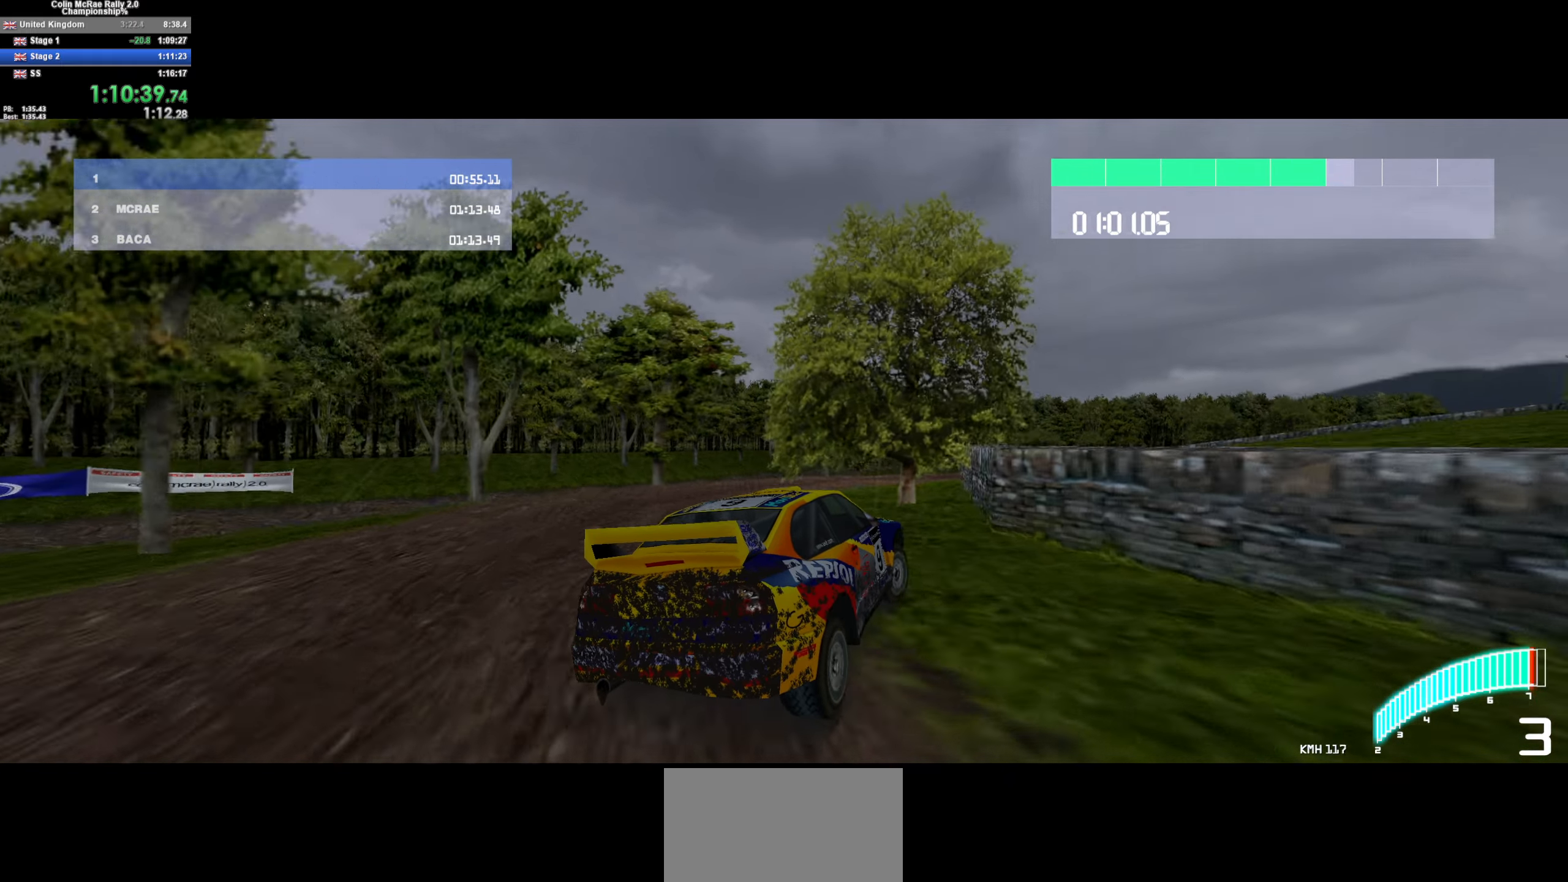
{"keys": ["d", "w"], "events": [[100, "a", "down"], [250, "a", "up"], [283, "/", "down"], [333, "/", "up"], [467, "d", "down"]]}
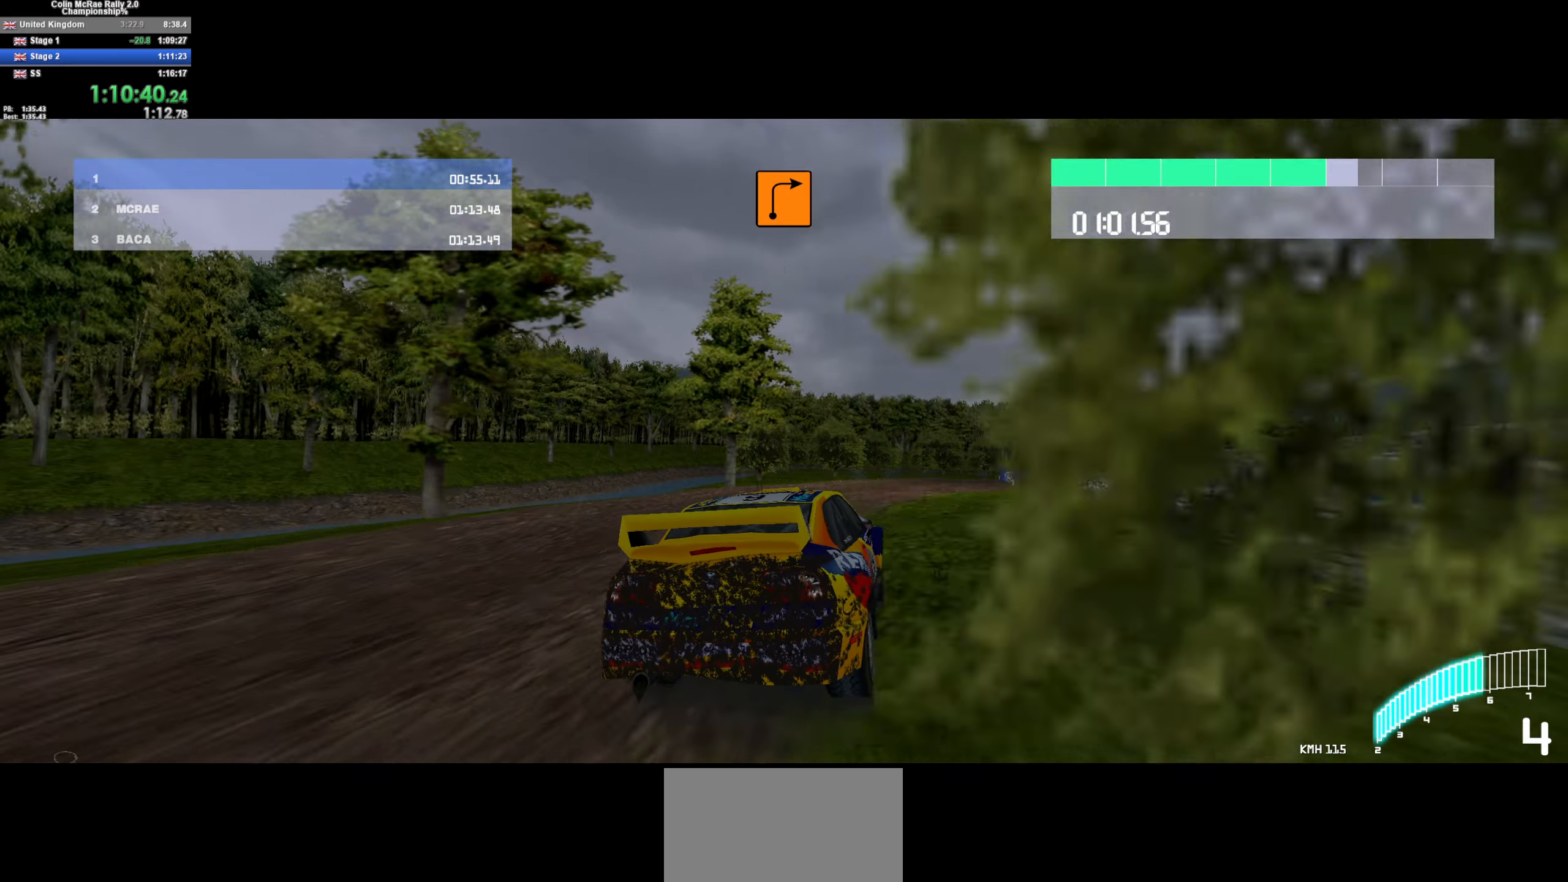
{"keys": ["d"], "events": [[350, "d", "up"], [400, "w", "up"], [433, "d", "down"]]}
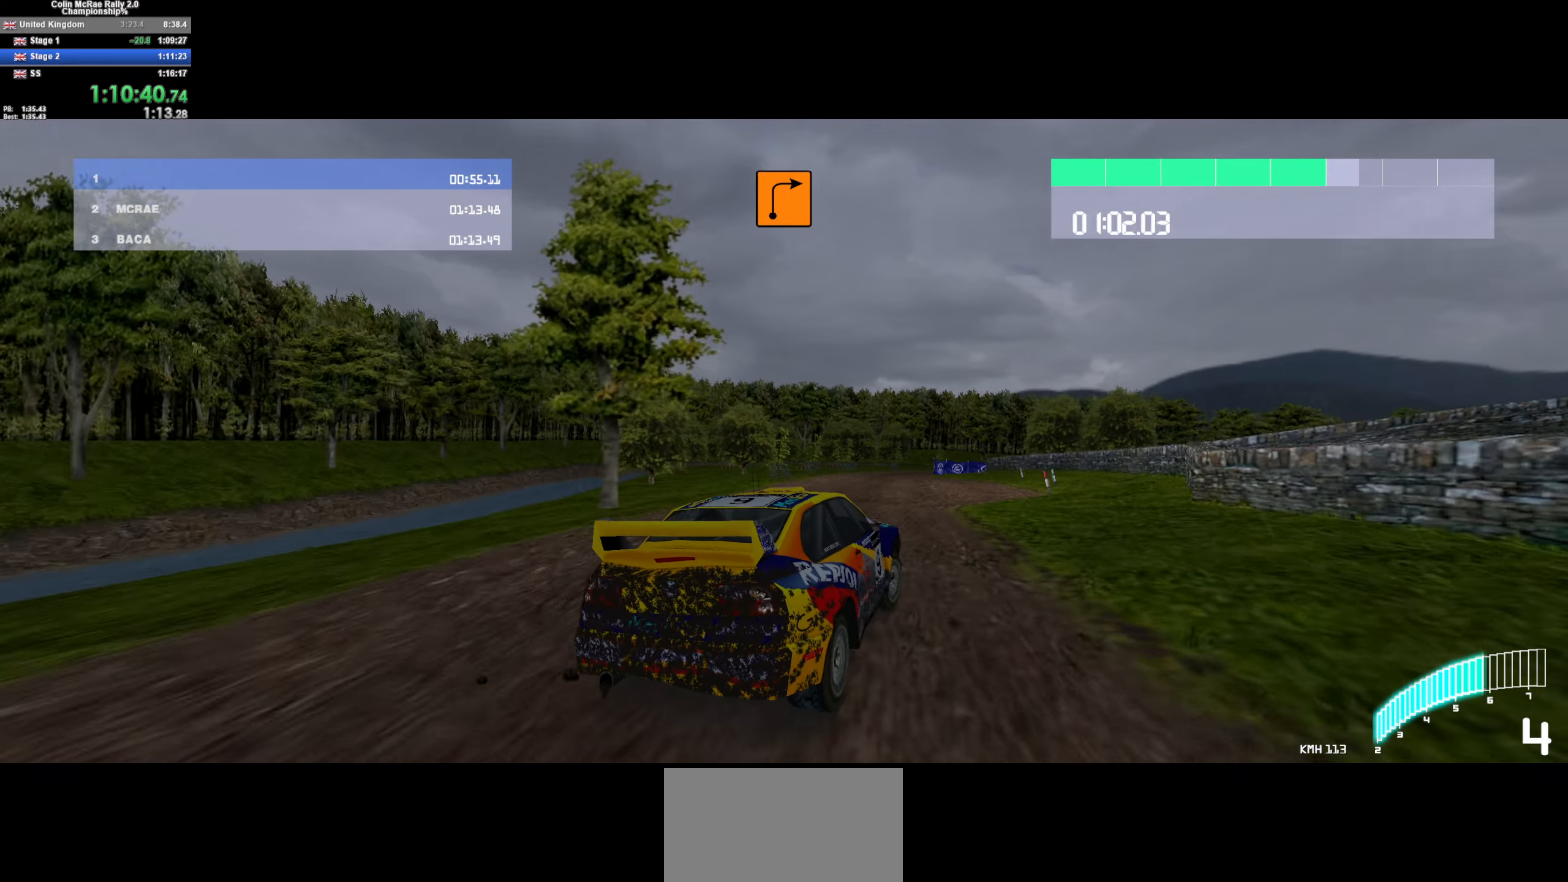
{"keys": ["w"], "events": [[83, "d", "up"], [183, "a", "down"], [217, "w", "down"], [467, "a", "up"]]}
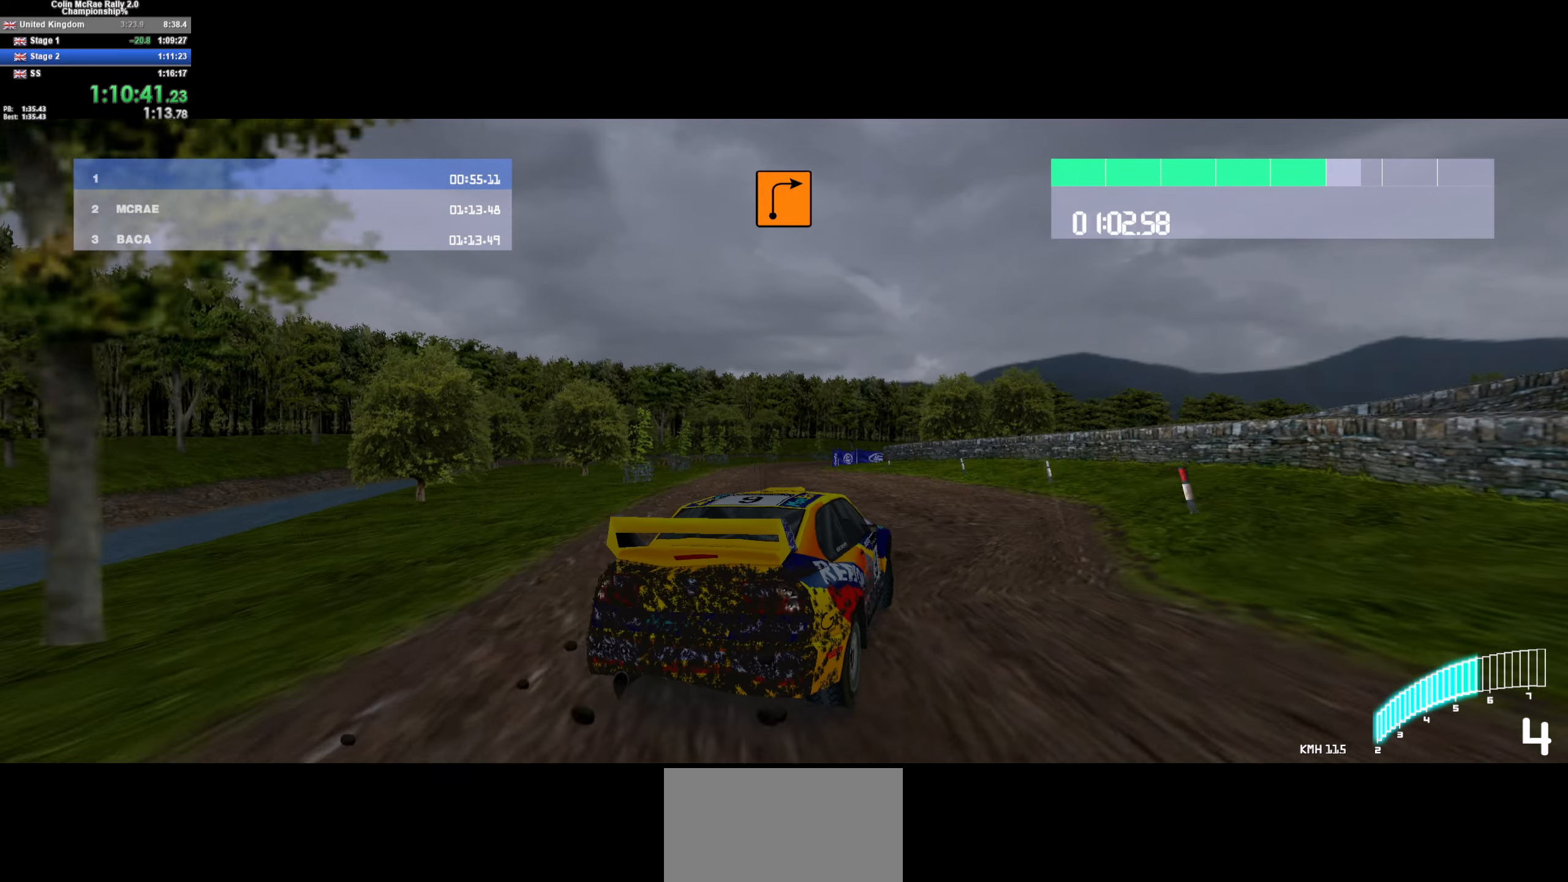
{"keys": ["a"], "events": [[100, "d", "down"], [200, "d", "up"], [250, "a", "down"], [350, "a", "up"], [417, "a", "down"], [467, "w", "up"]]}
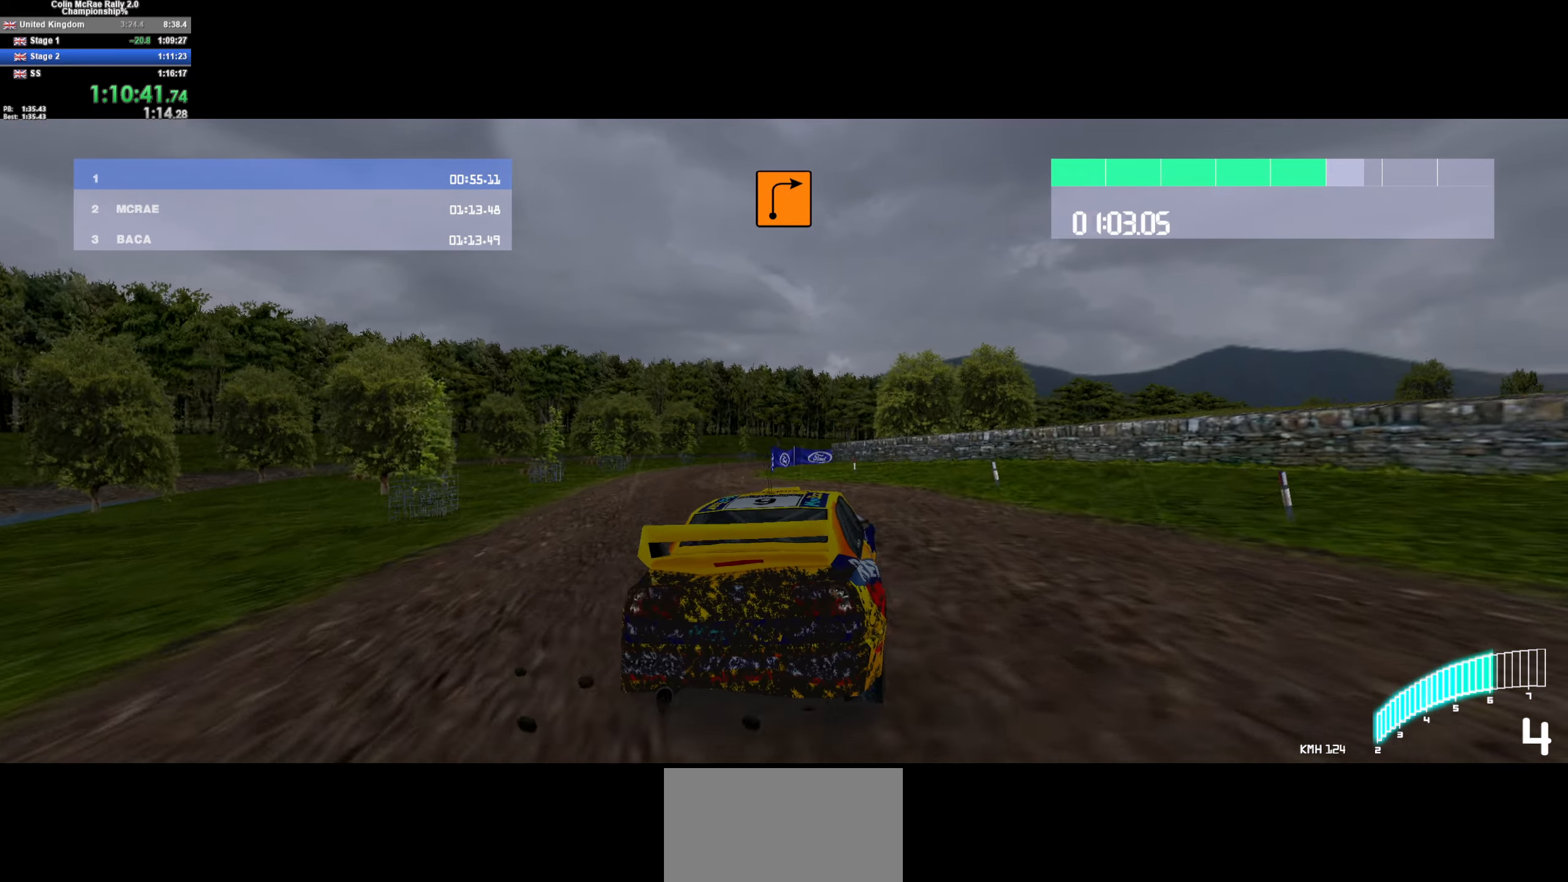
{"keys": [], "events": [[17, "a", "up"], [167, "w", "down"], [217, "a", "down"], [250, "w", "up"], [400, "a", "up"]]}
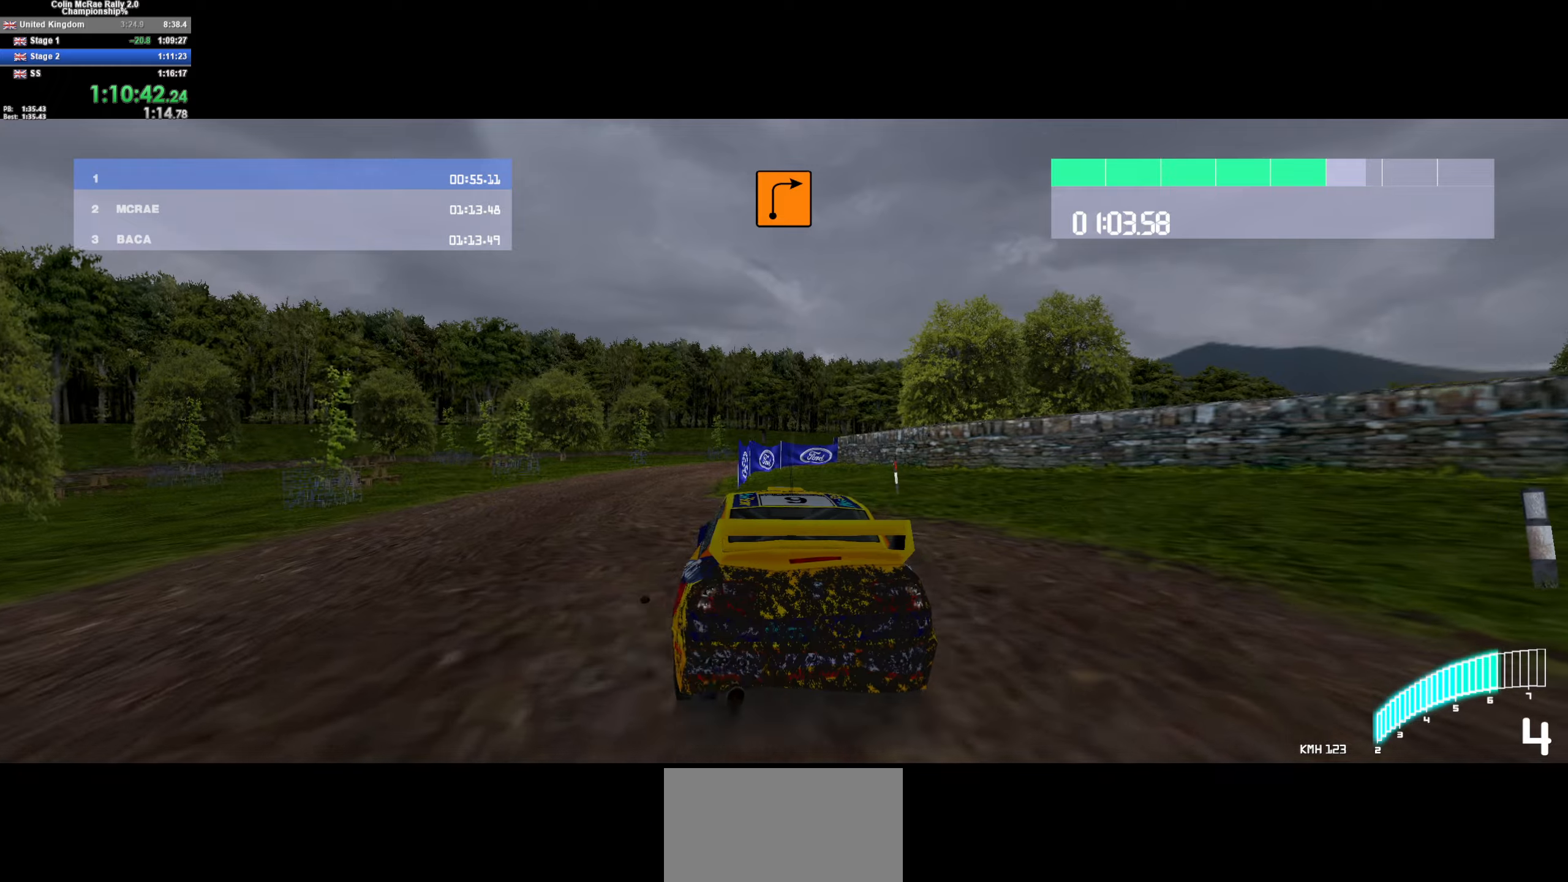
{"keys": ["d"], "events": [[134, "a", "down"], [217, "a", "up"], [267, "d", "down"], [367, "quote", "down"], [450, "quote", "up"]]}
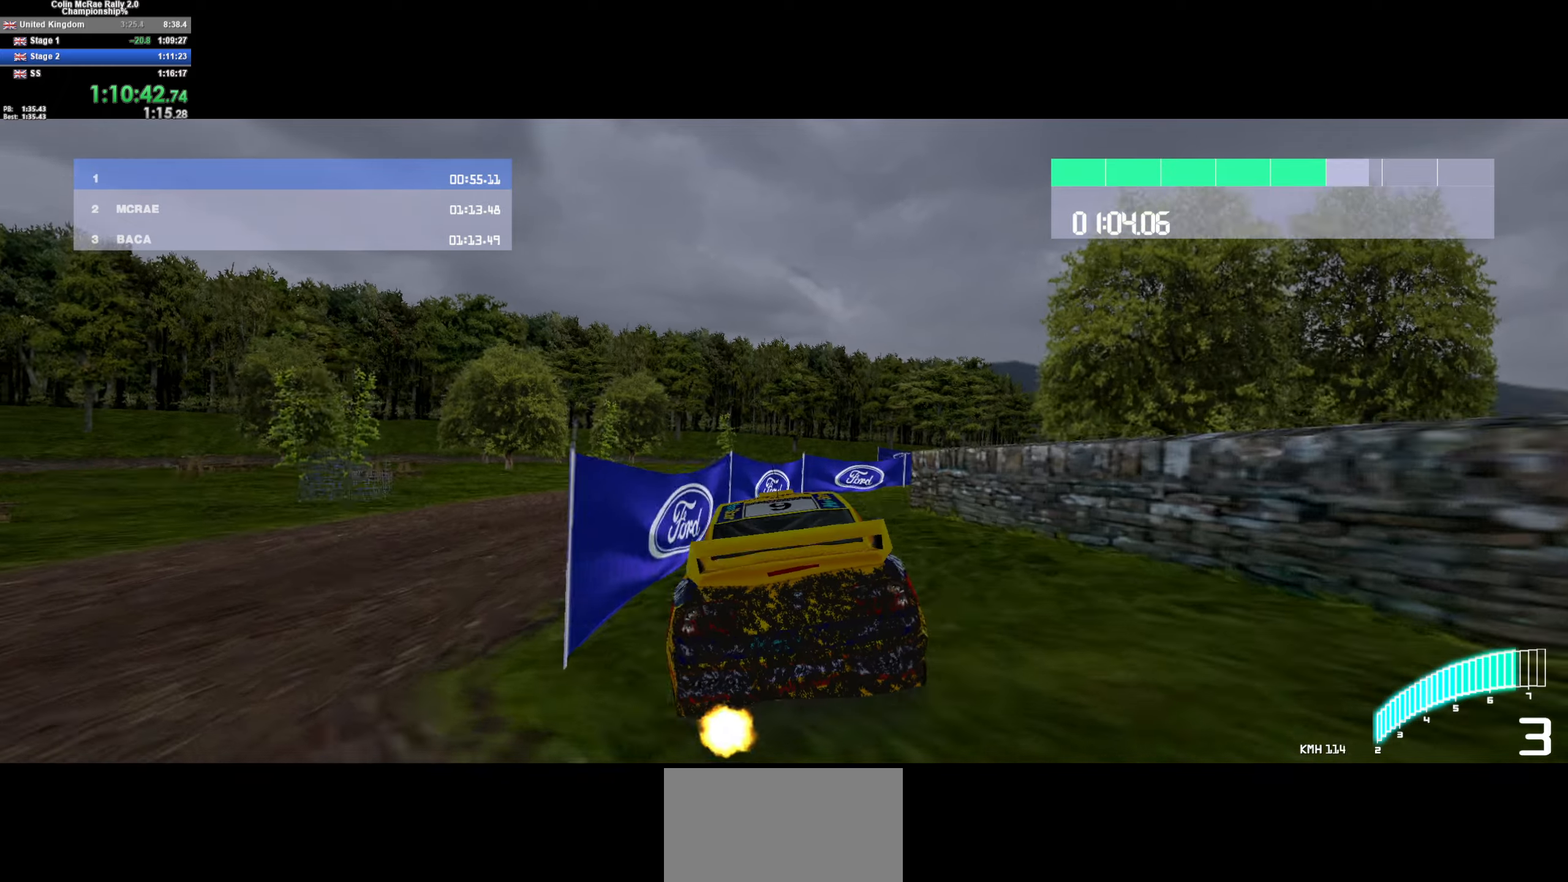
{"keys": ["d", "w"], "events": [[284, "w", "down"]]}
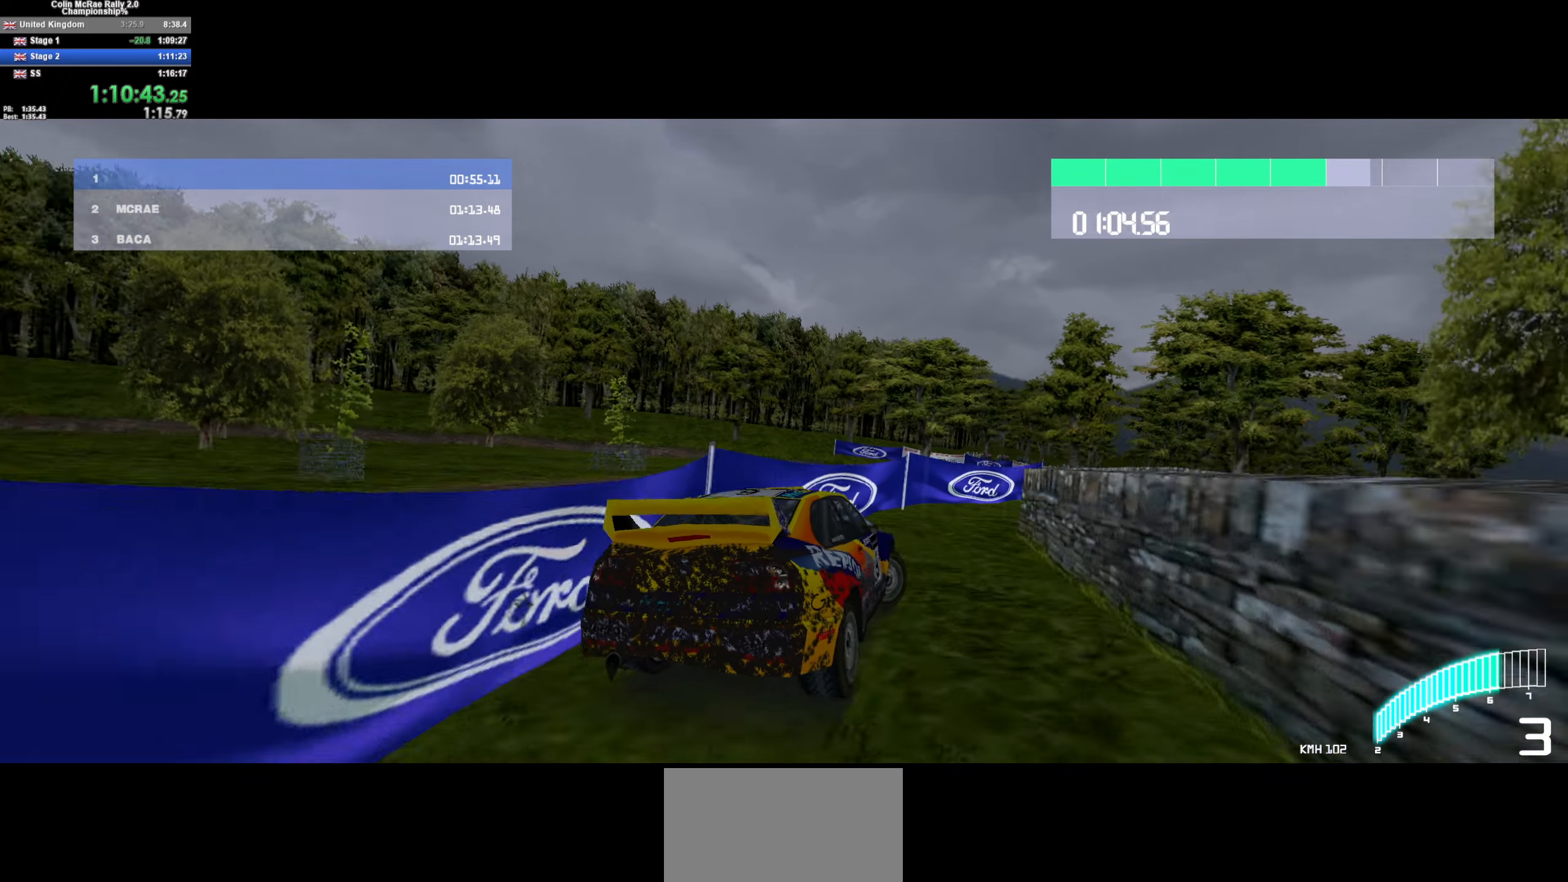
{"keys": ["w"], "events": [[67, "d", "up"], [250, "d", "down"], [484, "d", "up"]]}
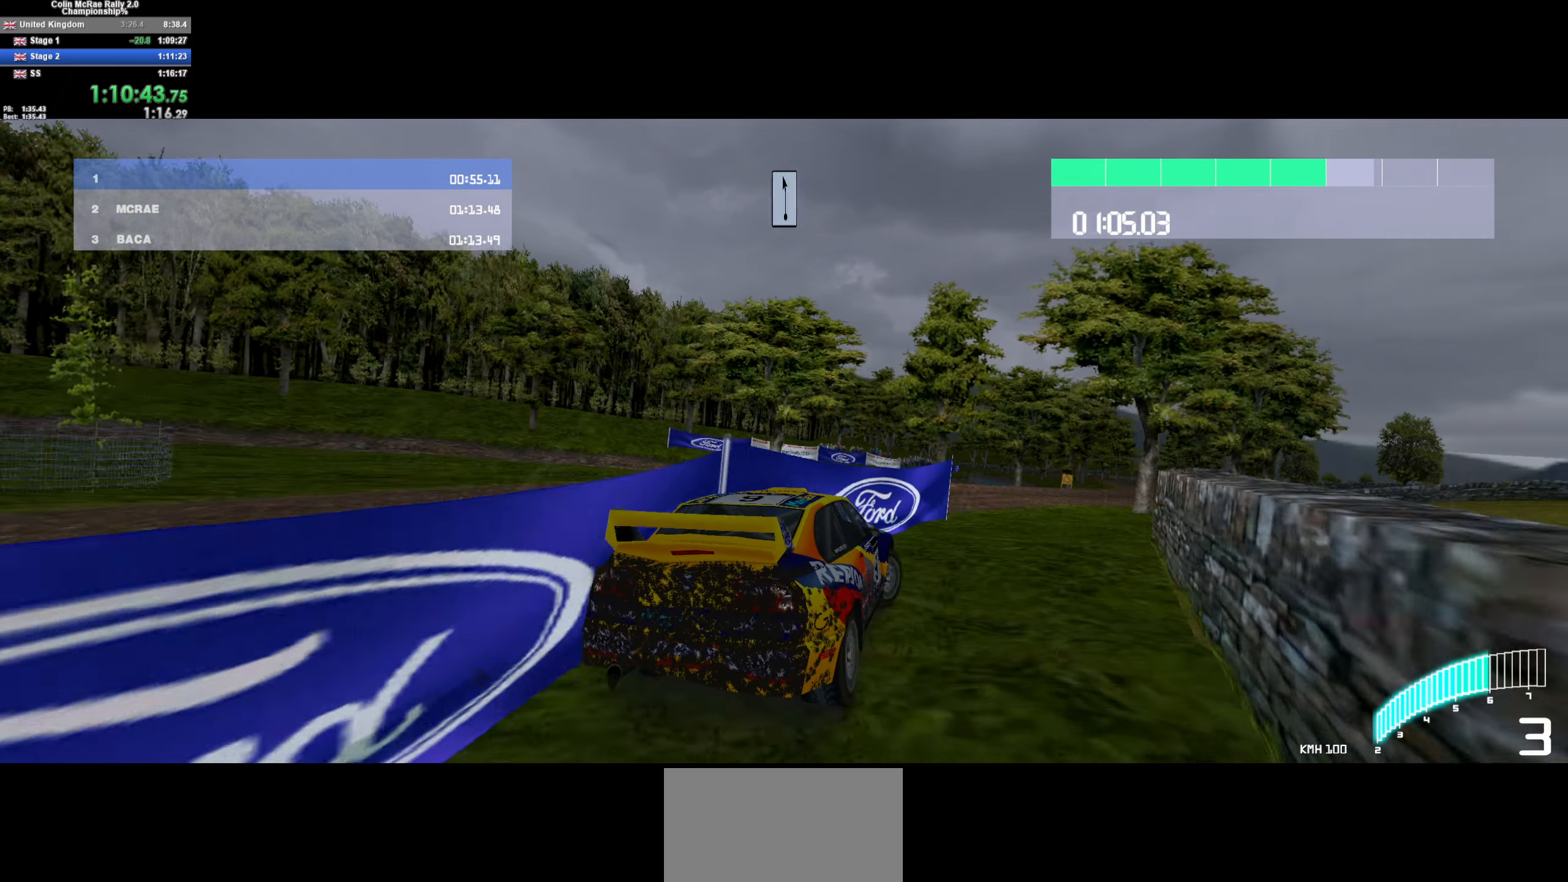
{"keys": ["w"], "events": [[234, "a", "down"], [417, "a", "up"]]}
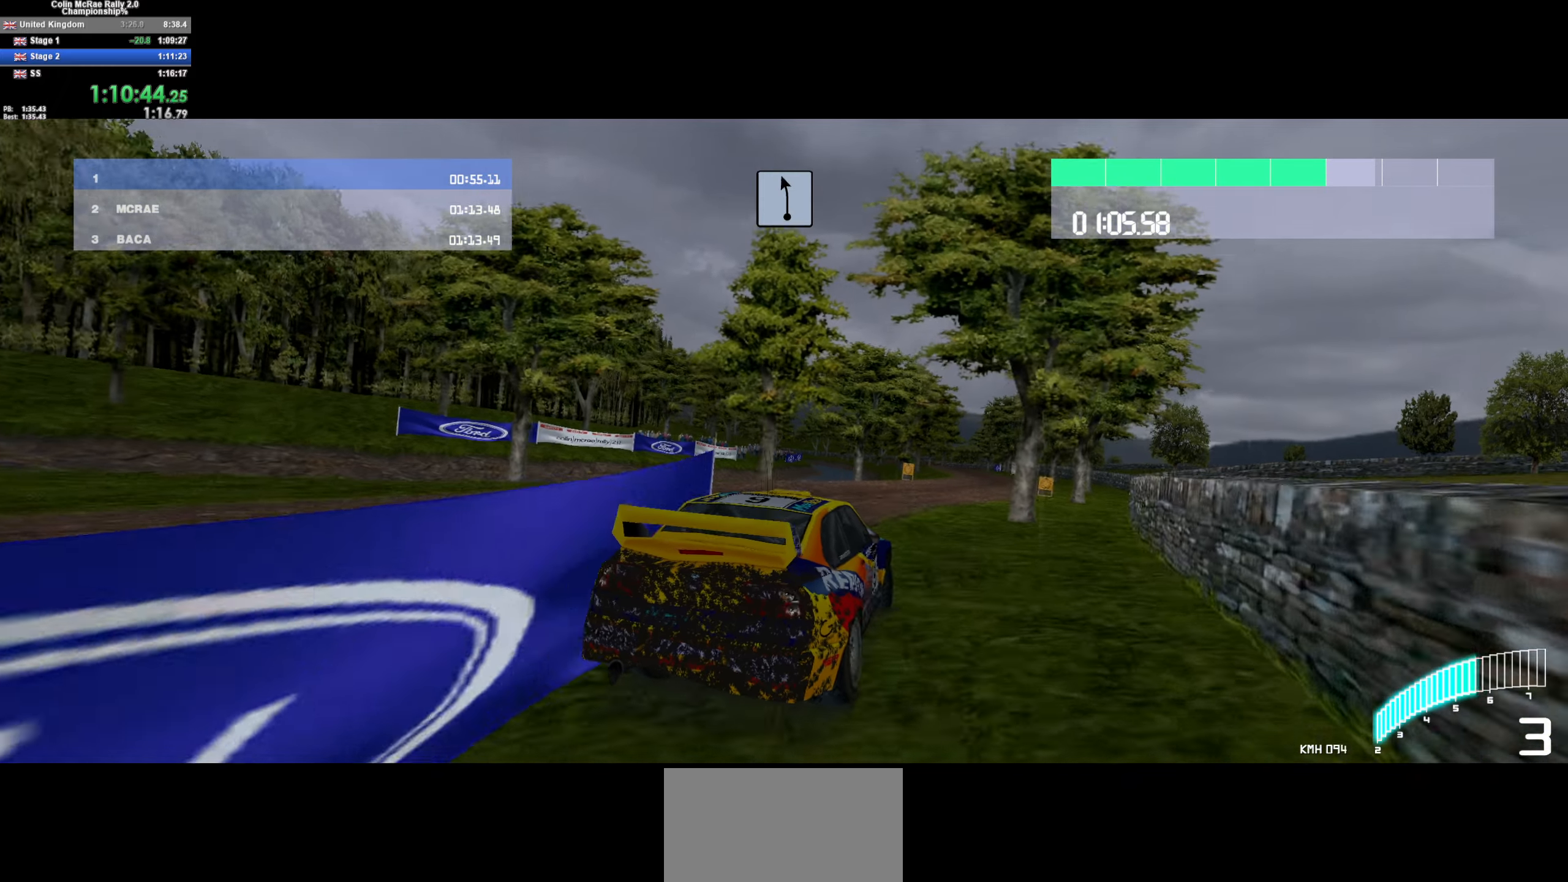
{"keys": ["w"], "events": [[17, "d", "down"], [334, "d", "up"]]}
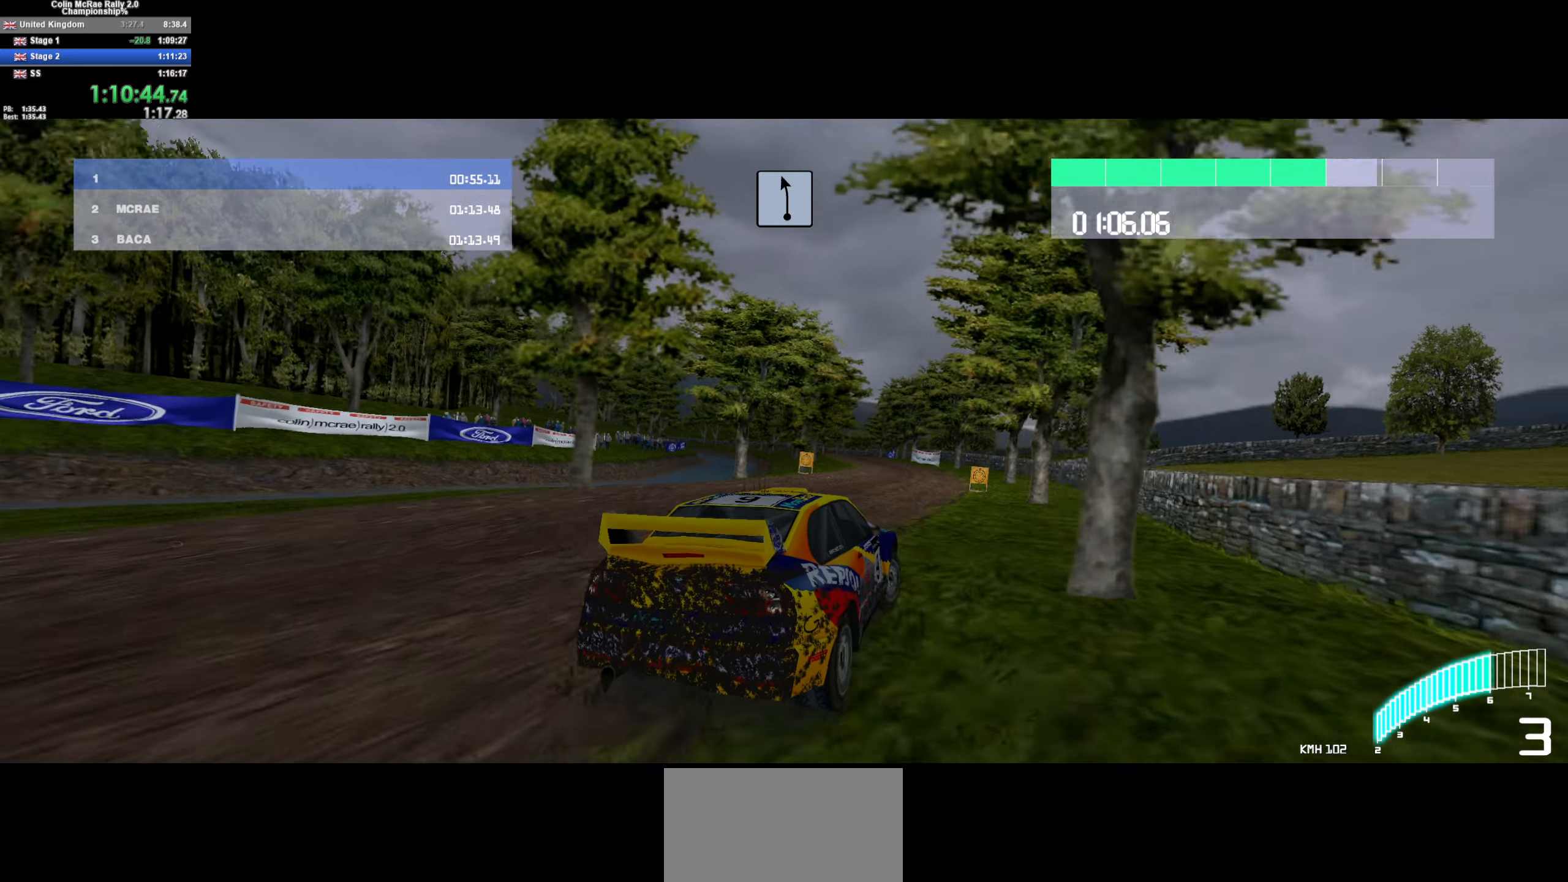
{"keys": ["w"], "events": [[117, "d", "down"], [167, "a", "down"], [167, "d", "up"], [484, "a", "up"]]}
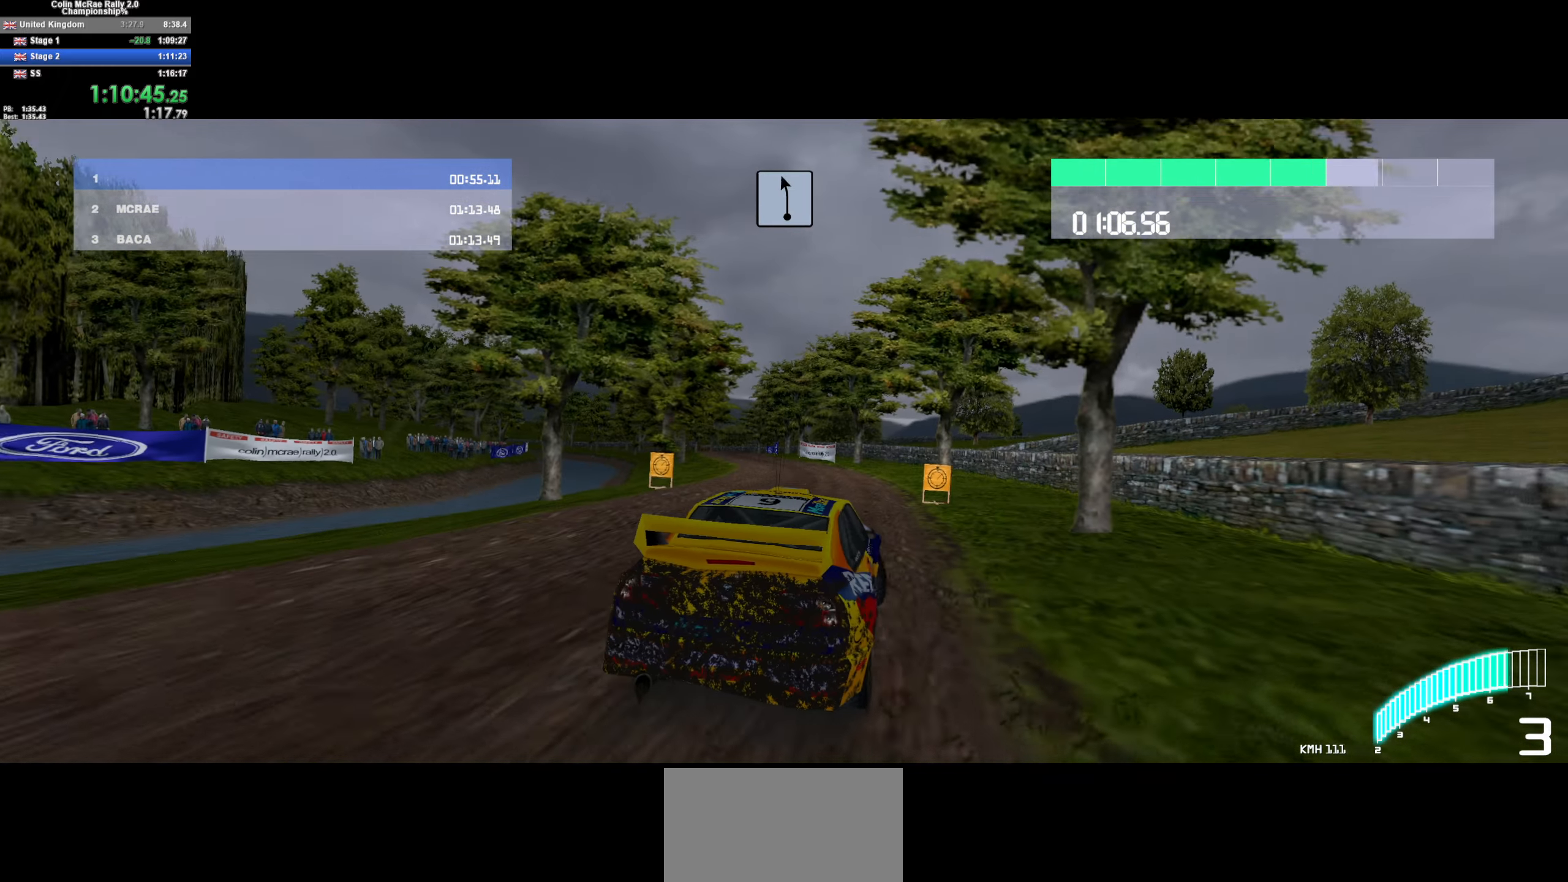
{"keys": ["a", "w"], "events": [[184, "a", "down"], [284, "/", "down"], [317, "a", "up"], [367, "/", "up"], [500, "a", "down"]]}
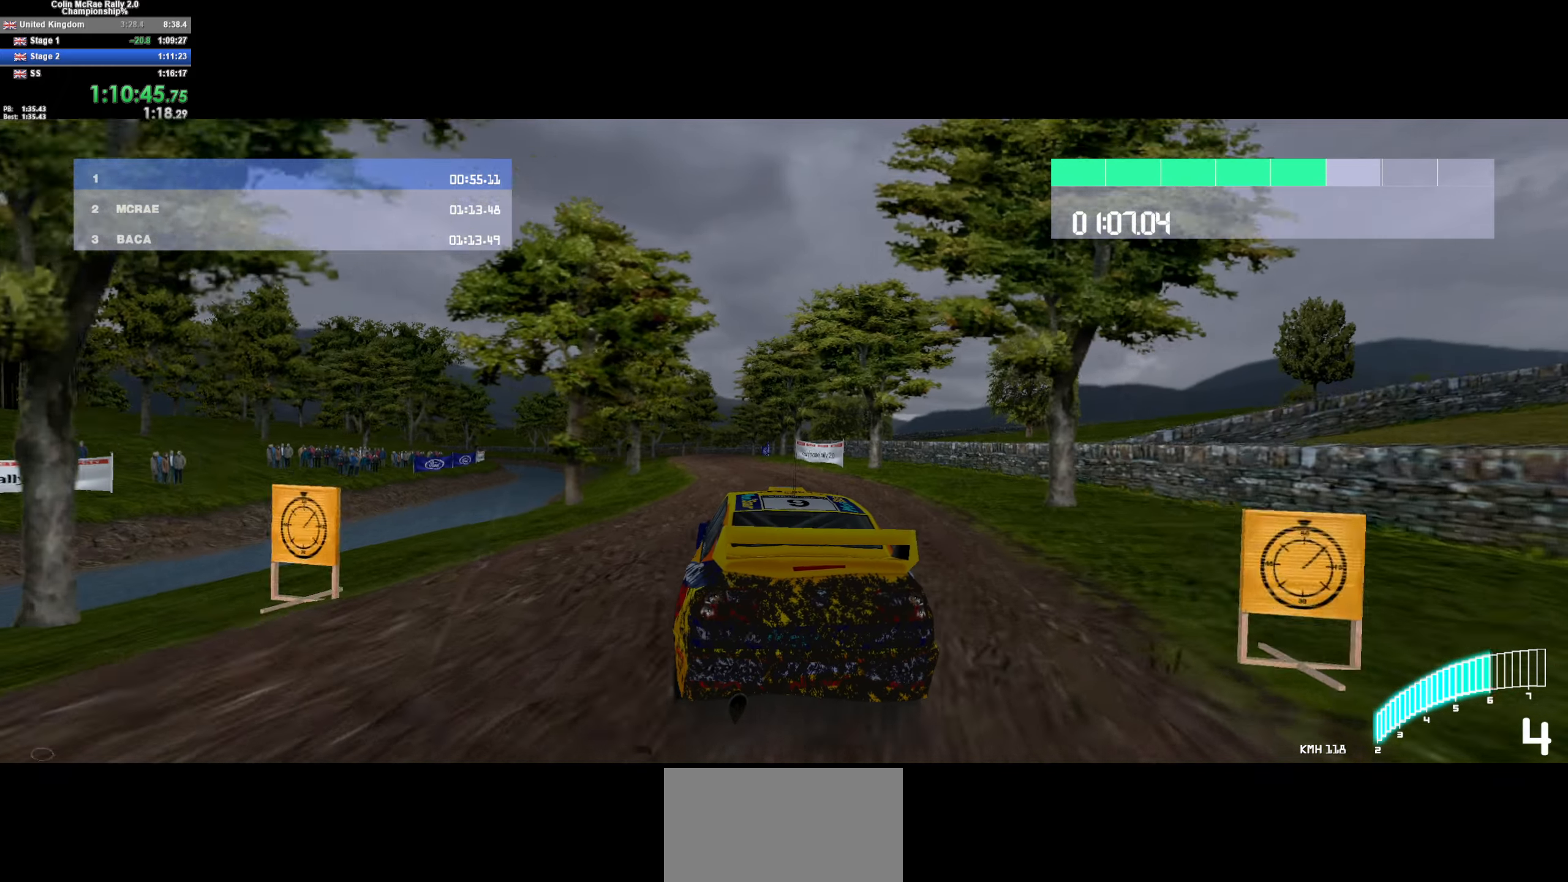
{"keys": ["a", "w"], "events": [[150, "a", "up"], [334, "a", "down"]]}
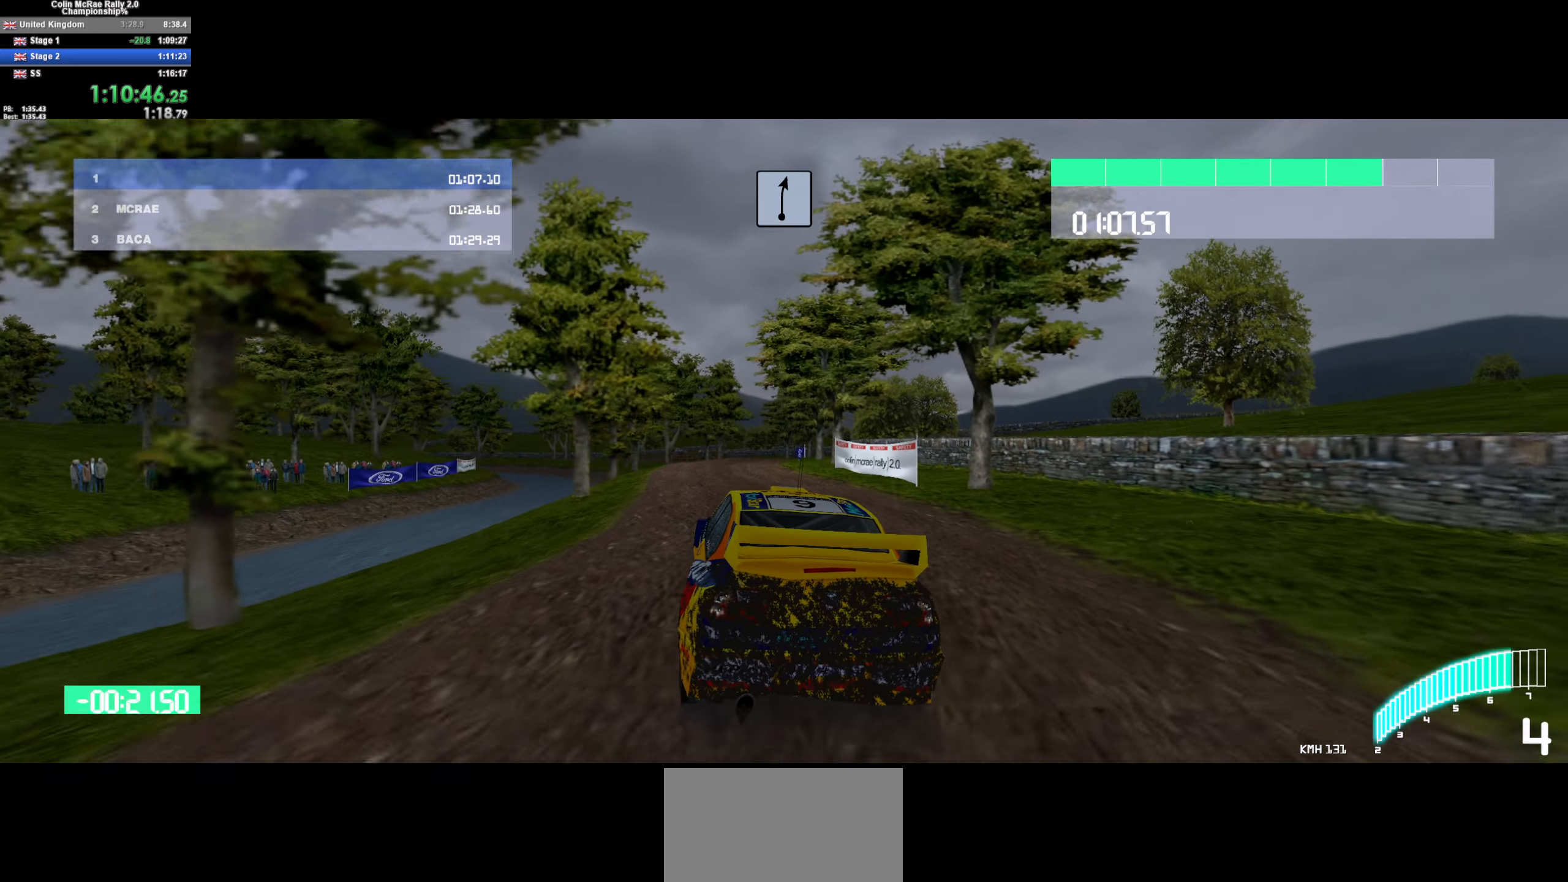
{"keys": ["/", "w"], "events": [[17, "a", "up"], [200, "a", "down"], [350, "a", "up"], [450, "/", "down"]]}
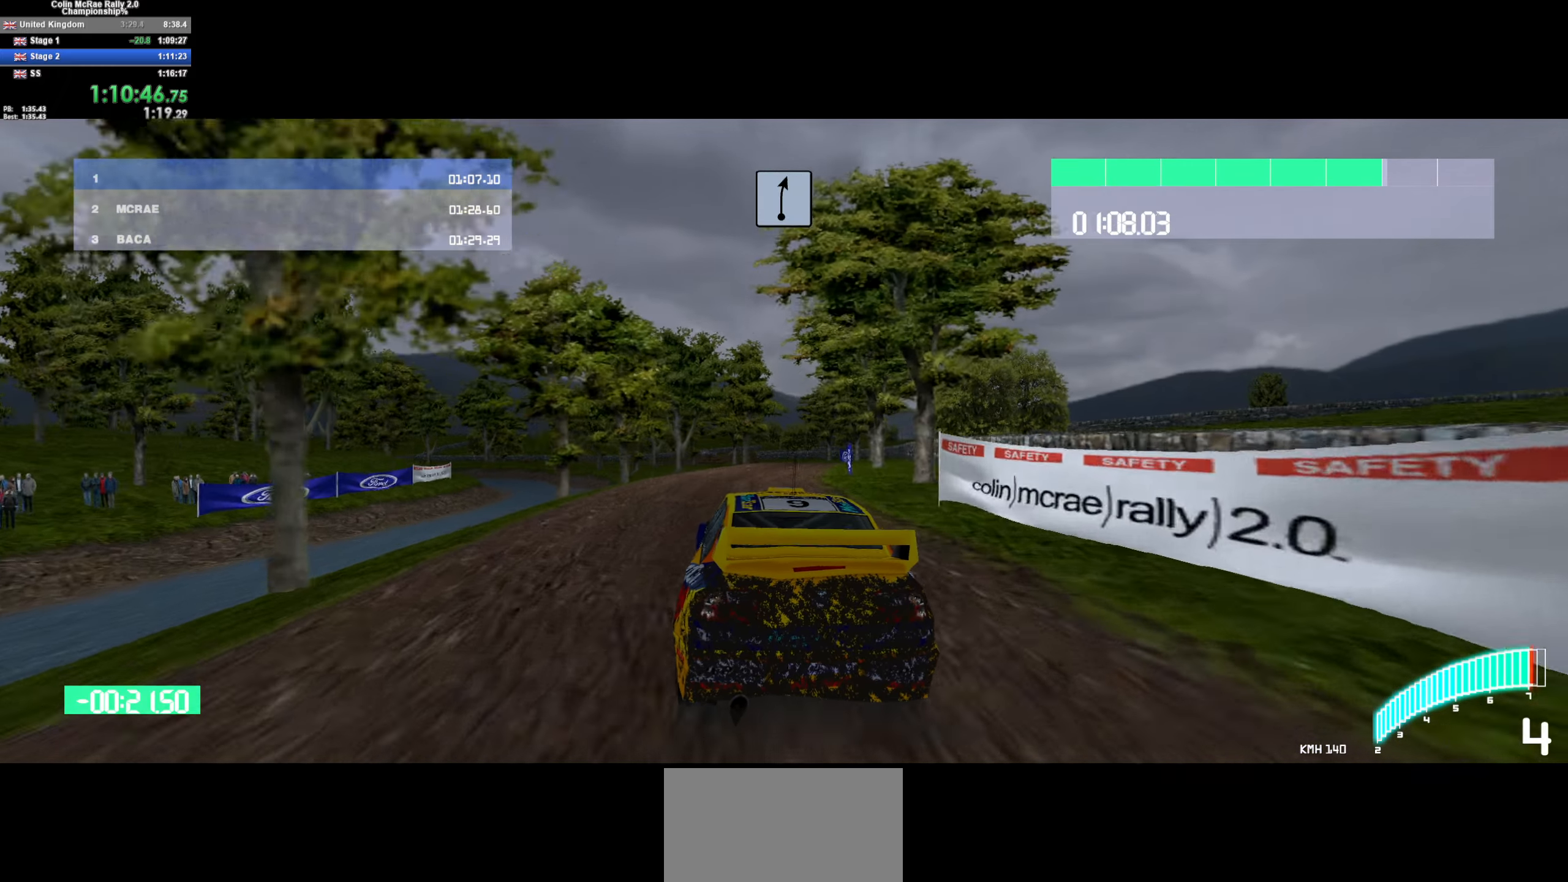
{"keys": ["w"], "events": [[34, "/", "up"], [84, "a", "down"], [217, "a", "up"], [317, "a", "down"], [417, "a", "up"]]}
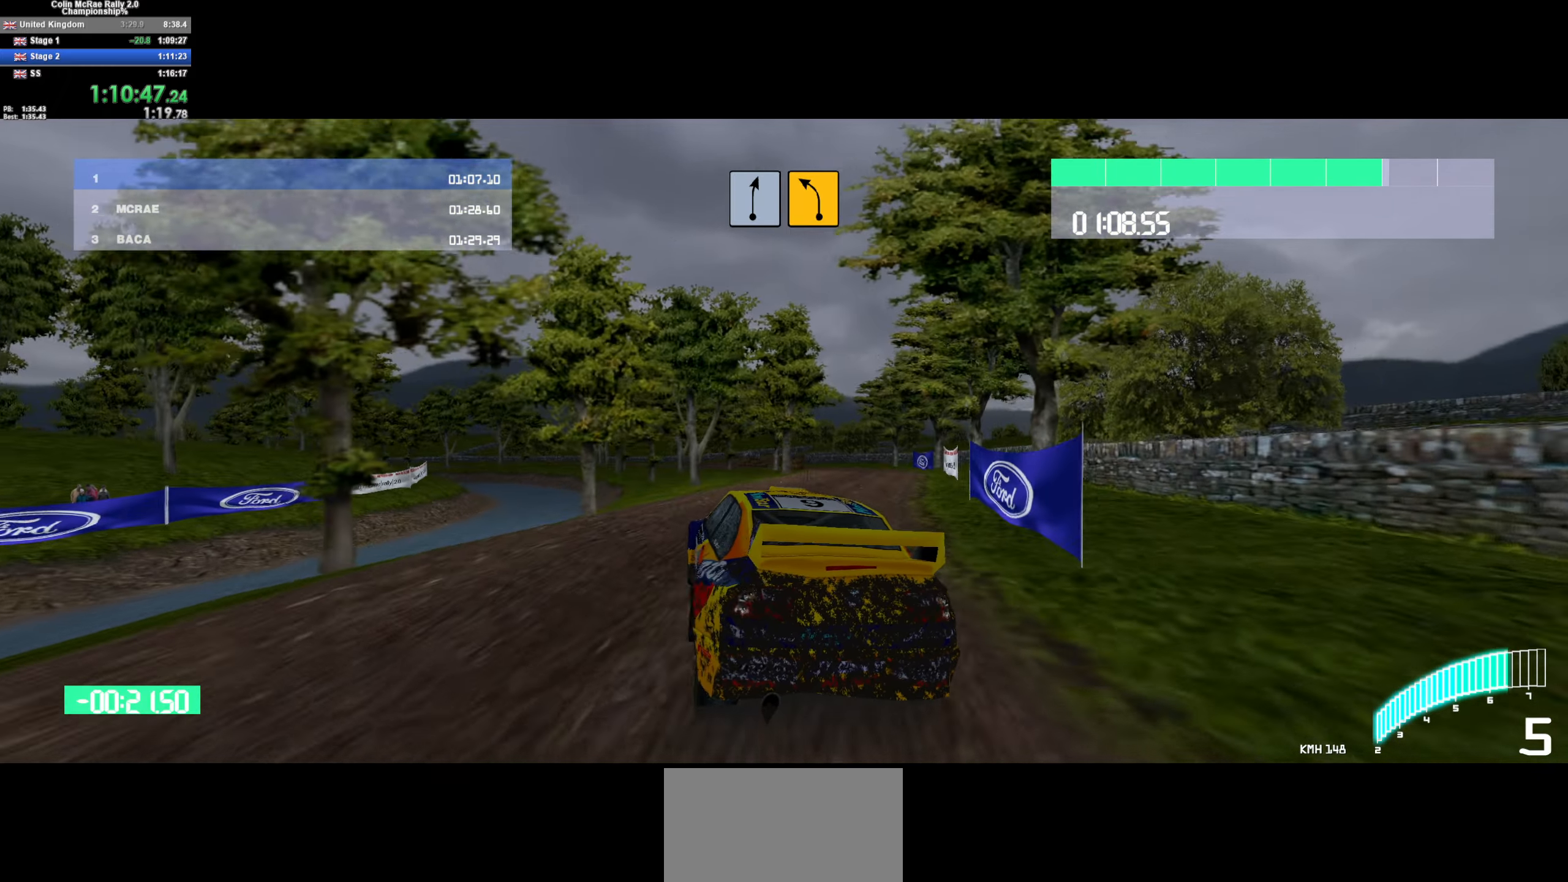
{"keys": ["a", "w"], "events": [[50, "d", "down"], [150, "d", "up"], [416, "a", "down"]]}
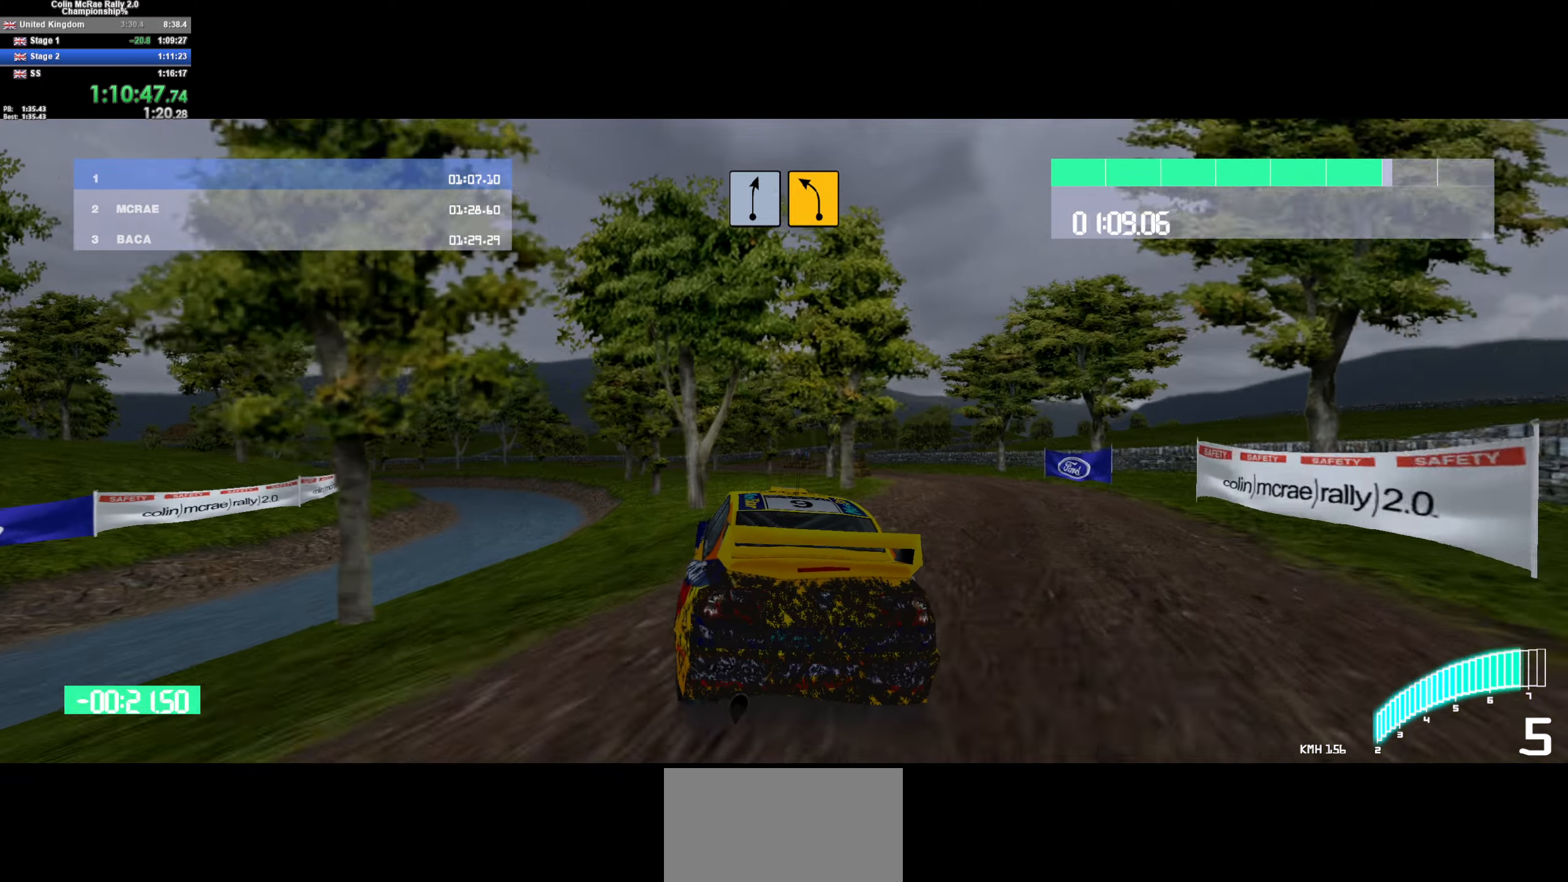
{"keys": [], "events": [[16, "a", "up"], [166, "a", "down"], [216, "w", "up"], [300, "a", "up"], [400, "w", "down"], [450, "w", "up"]]}
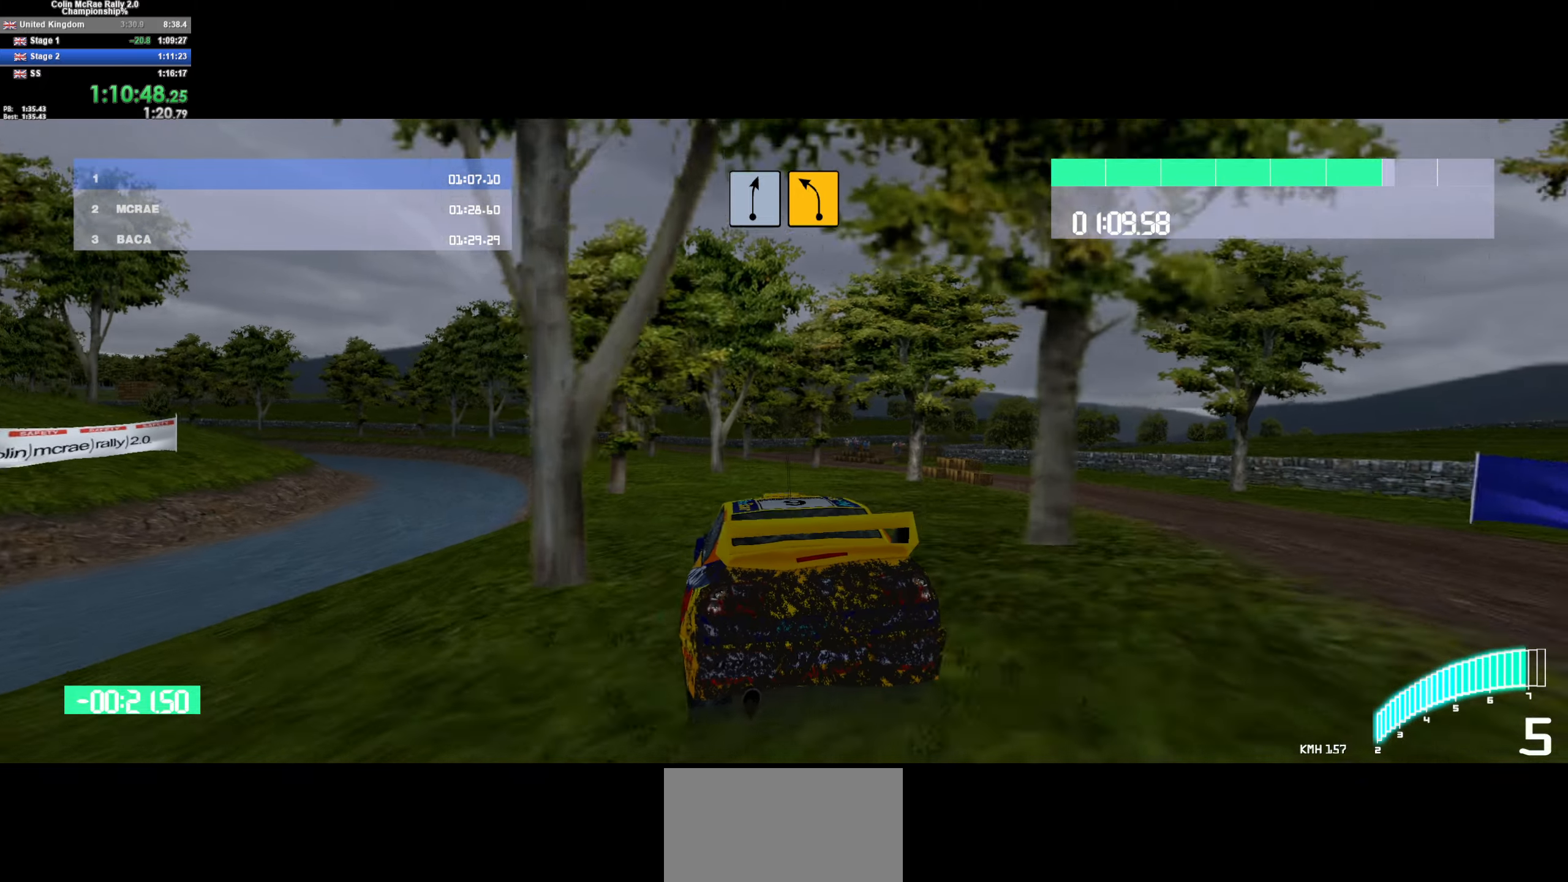
{"keys": ["w"], "events": [[83, "s", "down"], [133, "a", "down"], [183, "s", "up"], [416, "a", "up"], [500, "w", "down"]]}
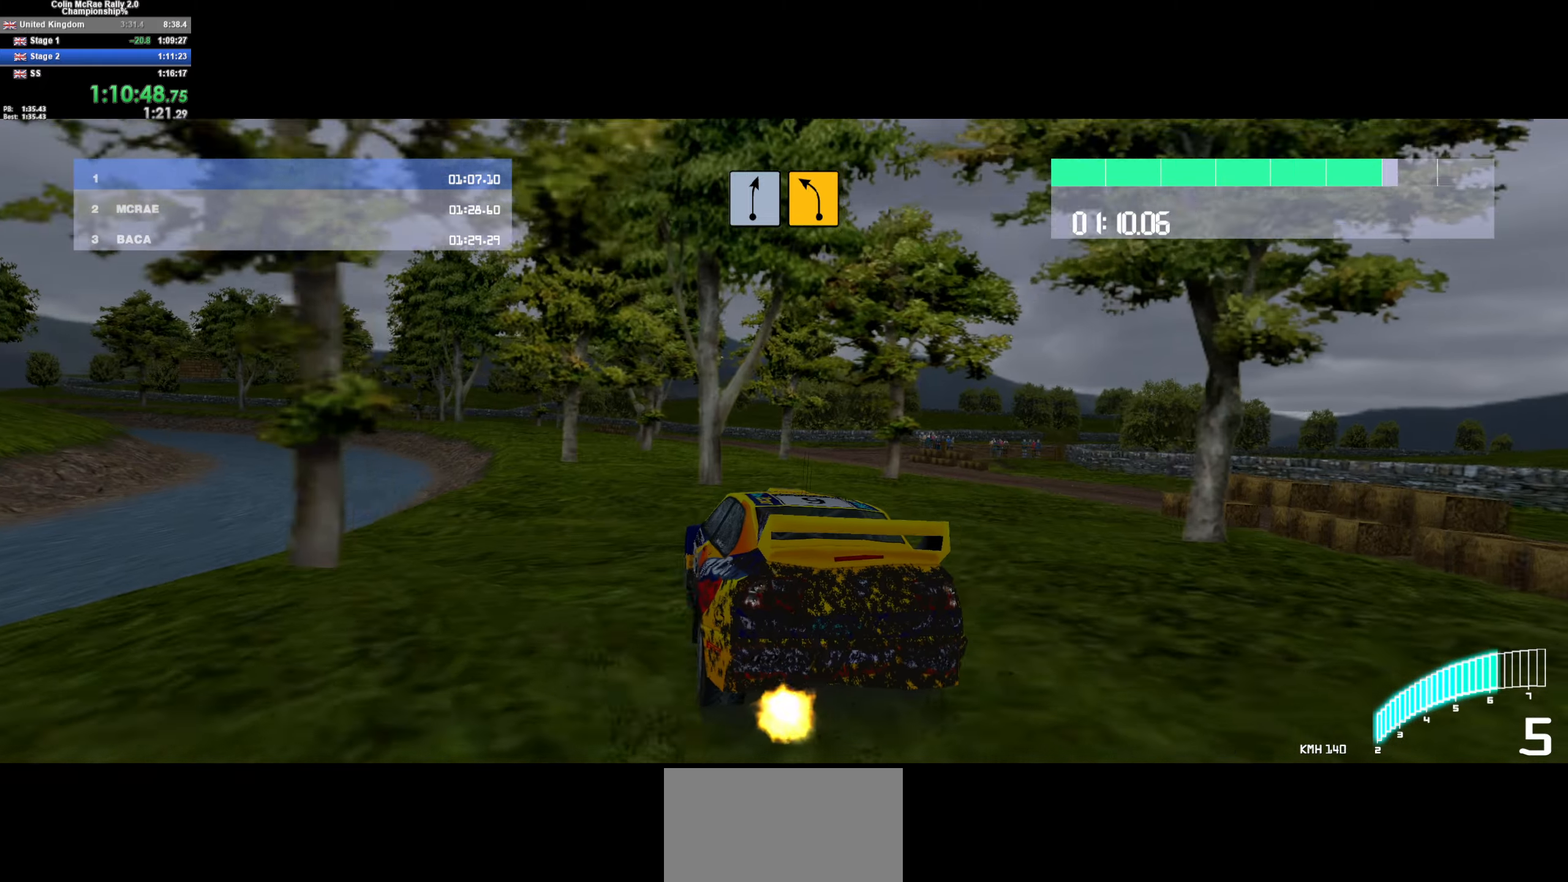
{"keys": ["quote"], "events": [[100, "a", "down"], [150, "w", "up"], [233, "a", "up"], [233, "w", "down"], [383, "w", "up"], [466, "quote", "down"]]}
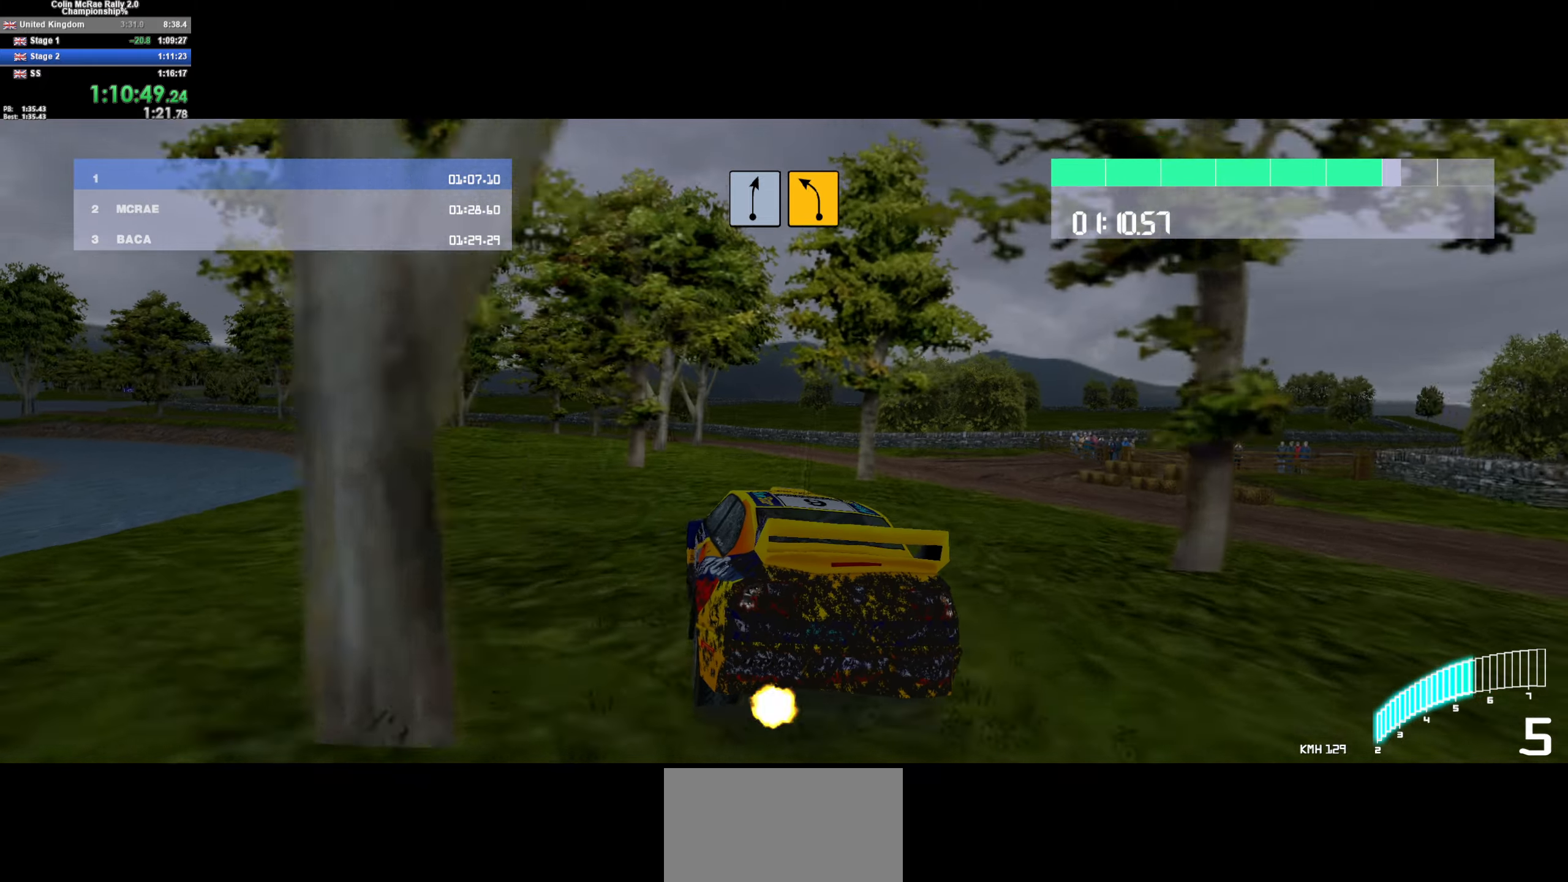
{"keys": [], "events": [[66, "quote", "up"], [150, "d", "down"], [250, "w", "down"], [300, "d", "up"], [433, "w", "up"]]}
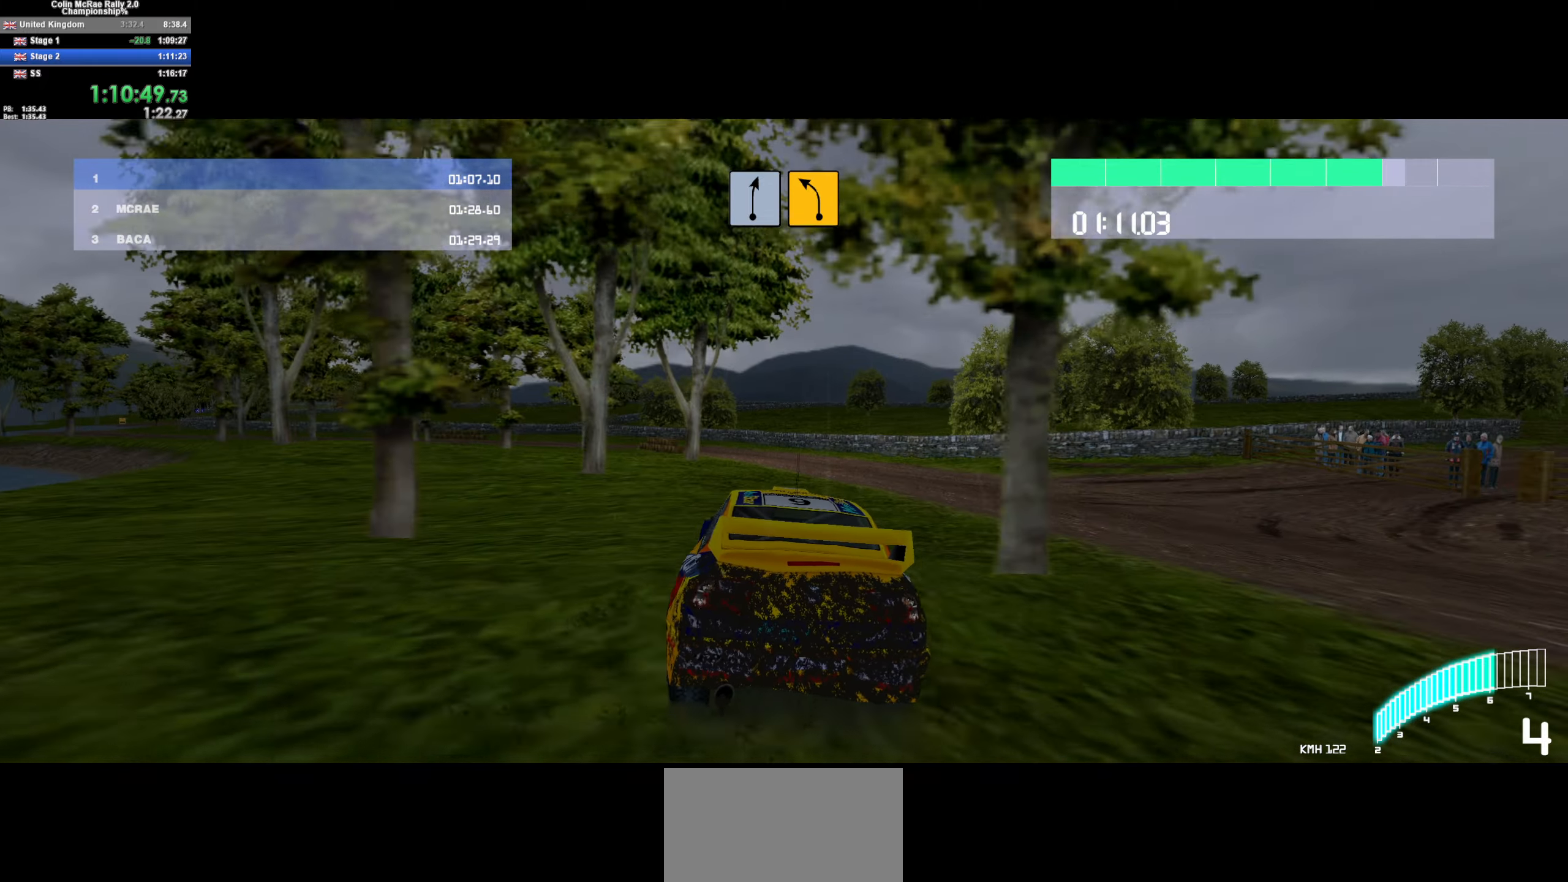
{"keys": ["quote"], "events": [[133, "a", "down"], [450, "a", "up"], [500, "quote", "down"]]}
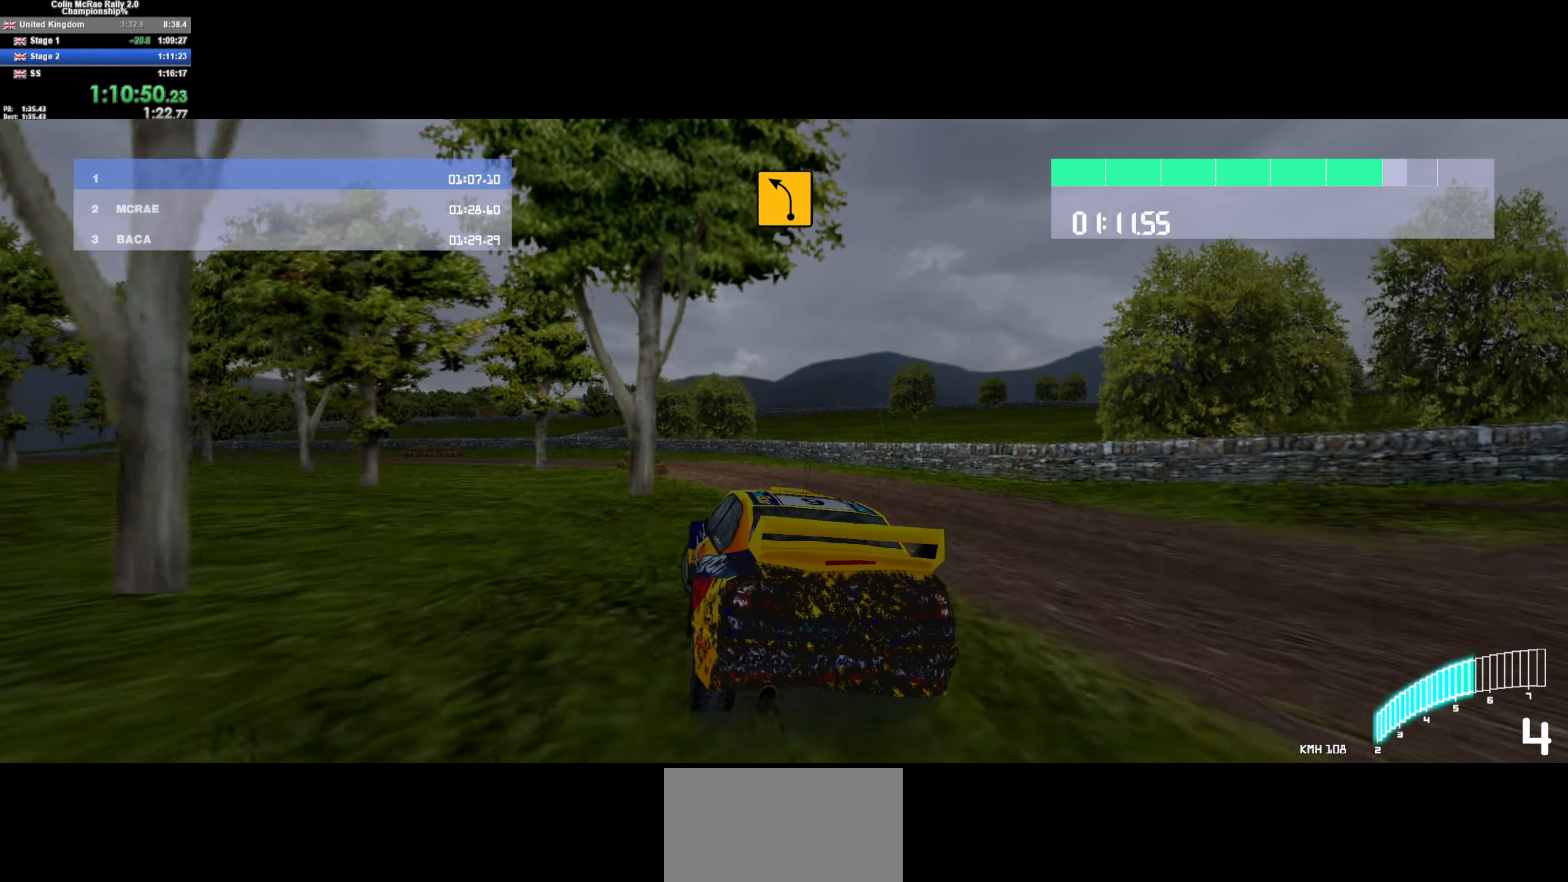
{"keys": ["a"], "events": [[150, "quote", "up"], [383, "a", "down"]]}
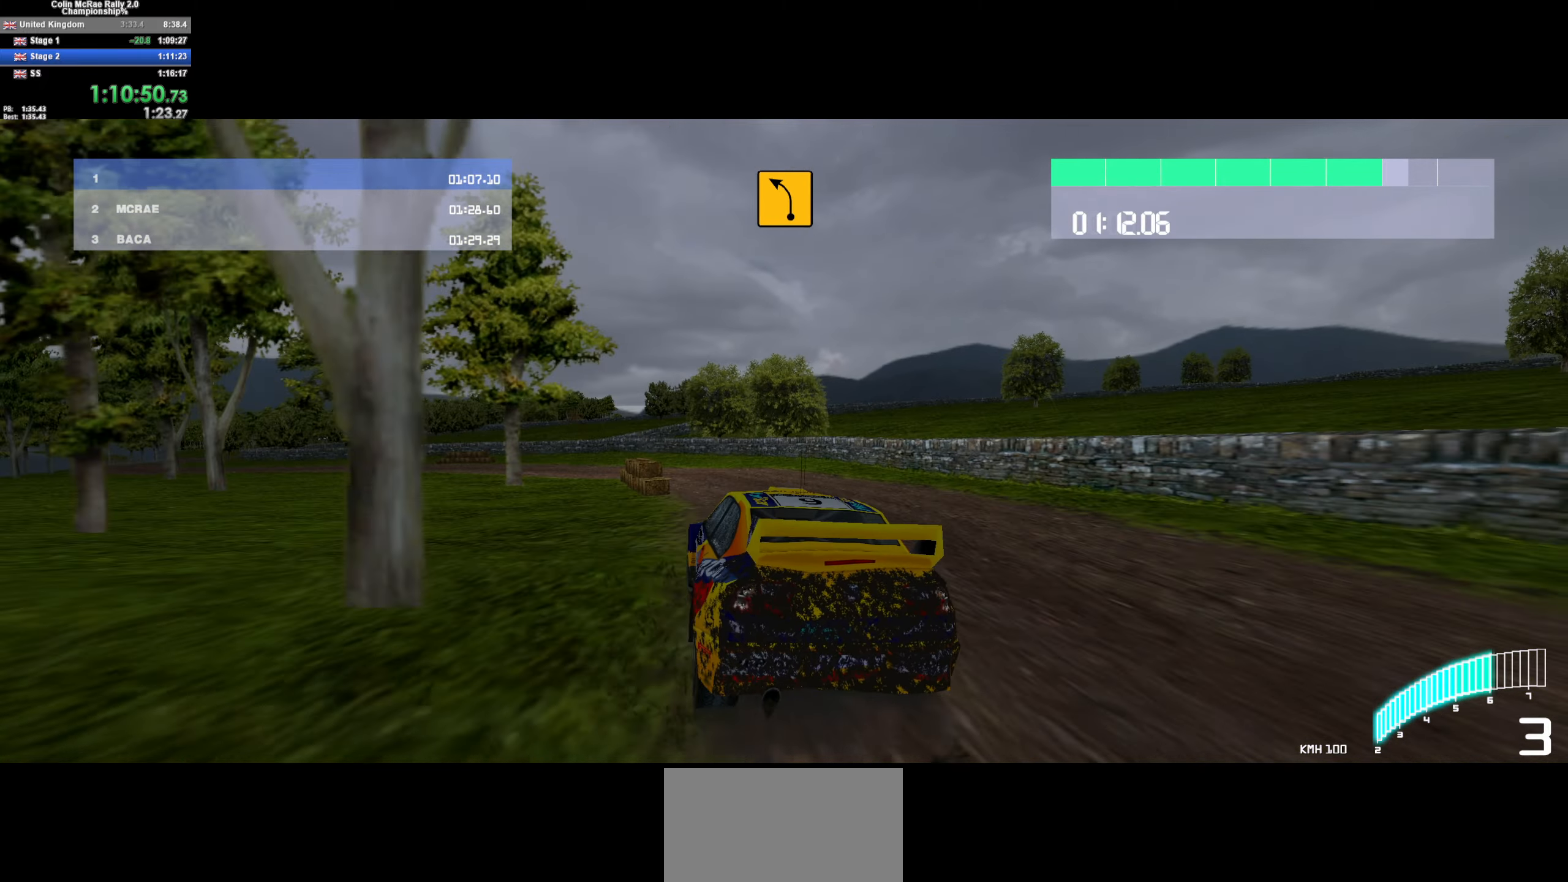
{"keys": ["w"], "events": [[400, "w", "down"], [450, "a", "up"]]}